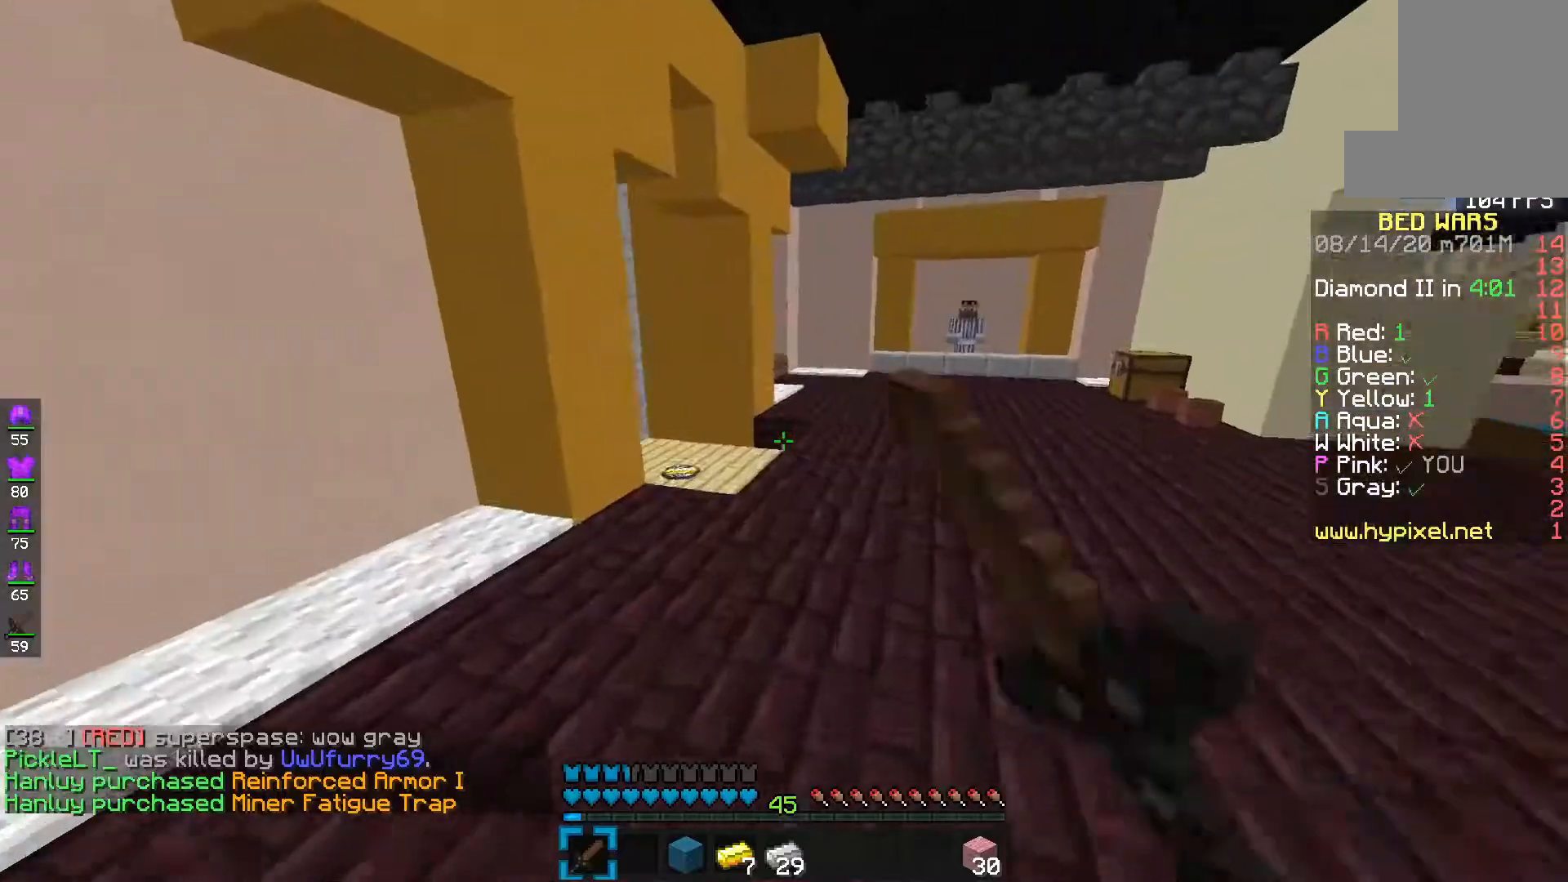
Gameplay with keyboard and mouse; each line is a JSON object with the keys and mouse buttons held at the frame after it. "events" lists presses ("down") and releases ("up") of "d", "e", "f", "s", "space", "mouse_left" and "mouse_right" between this image and that frame as [ms after this image, input, new state], when the widget could be followed in between. "mouse_left", "mouse_right" = the "left", "right" buttons of the "mouse" list. No other keys are recorded. Fast repeated clicks can show as one long hold. Mouse movement is not recorded.
{"keys": ["e", "space"], "mouse": ["left"], "events": [[17, "s", "up"], [117, "space", "down"]]}
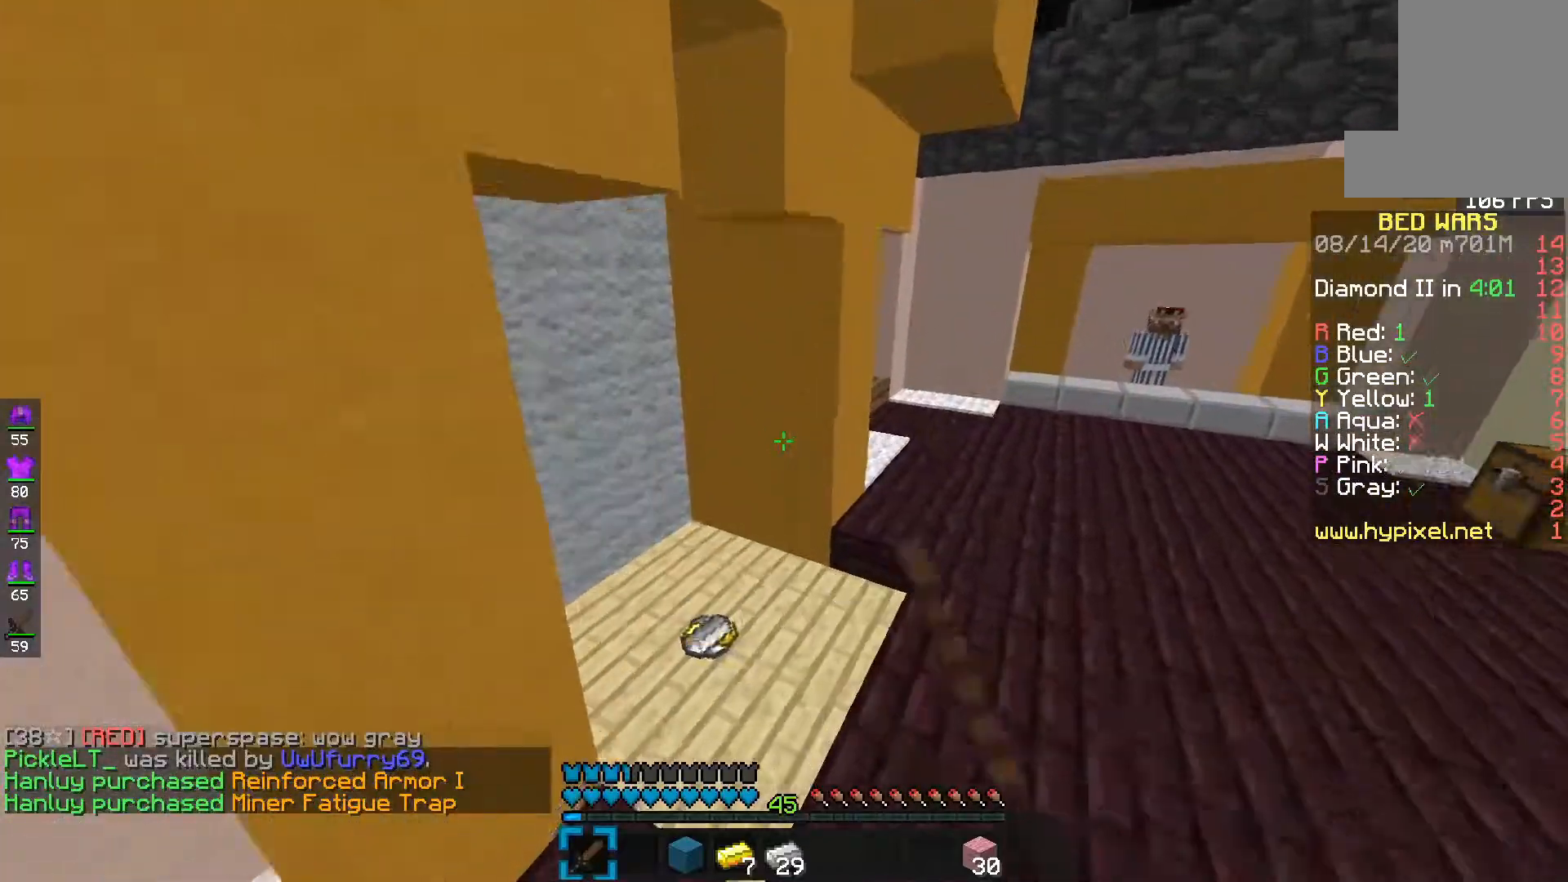
{"keys": ["e", "s"], "mouse": ["left"], "events": [[17, "space", "up"], [200, "s", "down"], [317, "mouse_left", "up"], [467, "mouse_left", "down"]]}
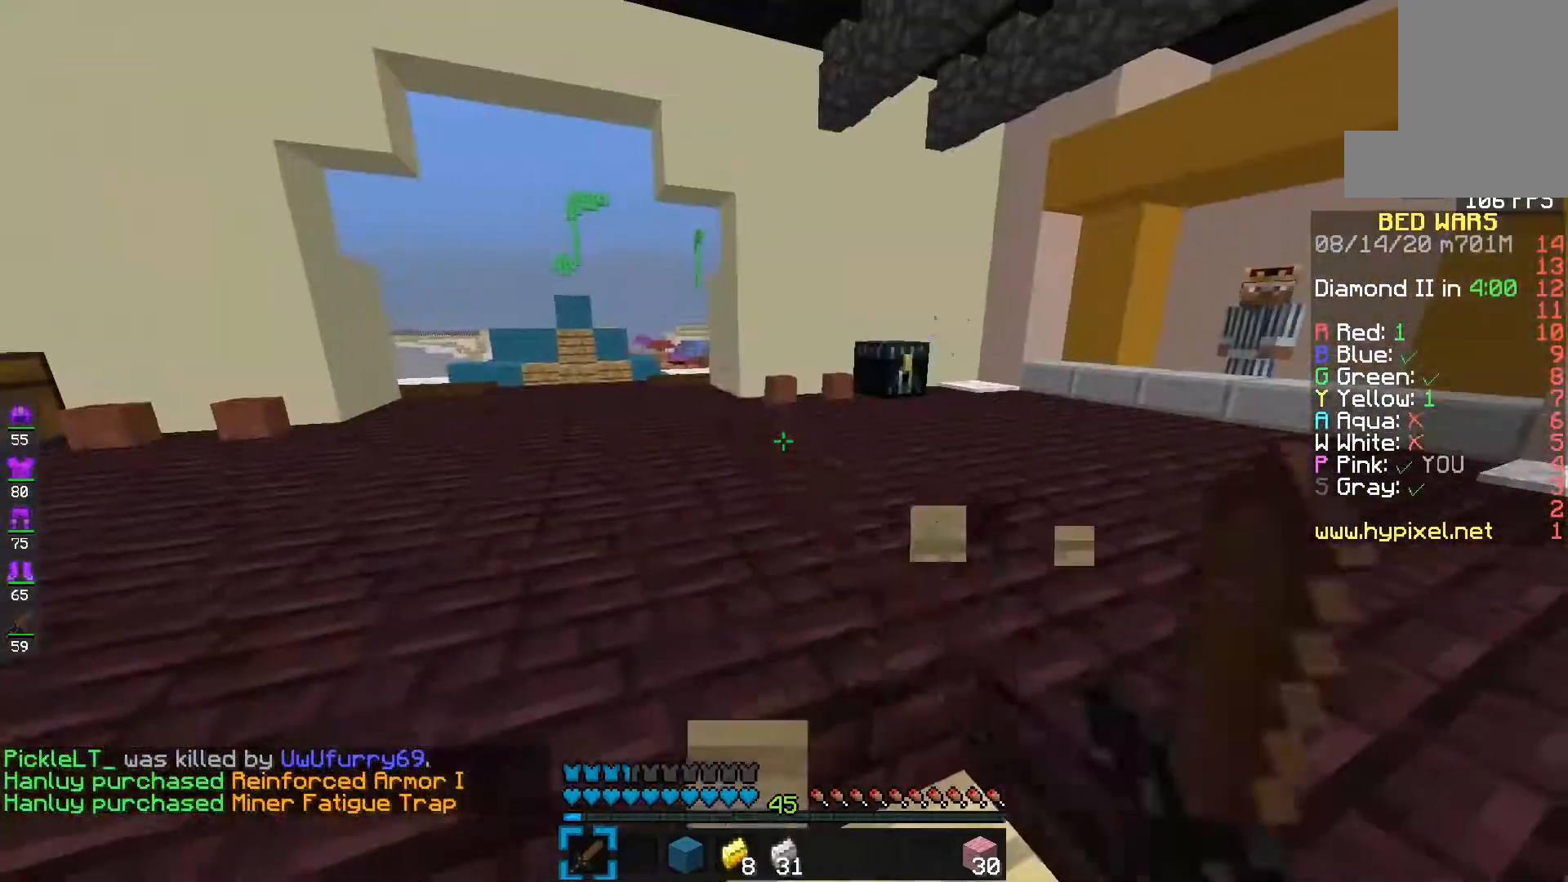
{"keys": ["e"], "mouse": [], "events": [[17, "s", "up"], [117, "mouse_left", "up"], [133, "space", "down"], [217, "f", "down"], [383, "space", "up"], [417, "f", "up"]]}
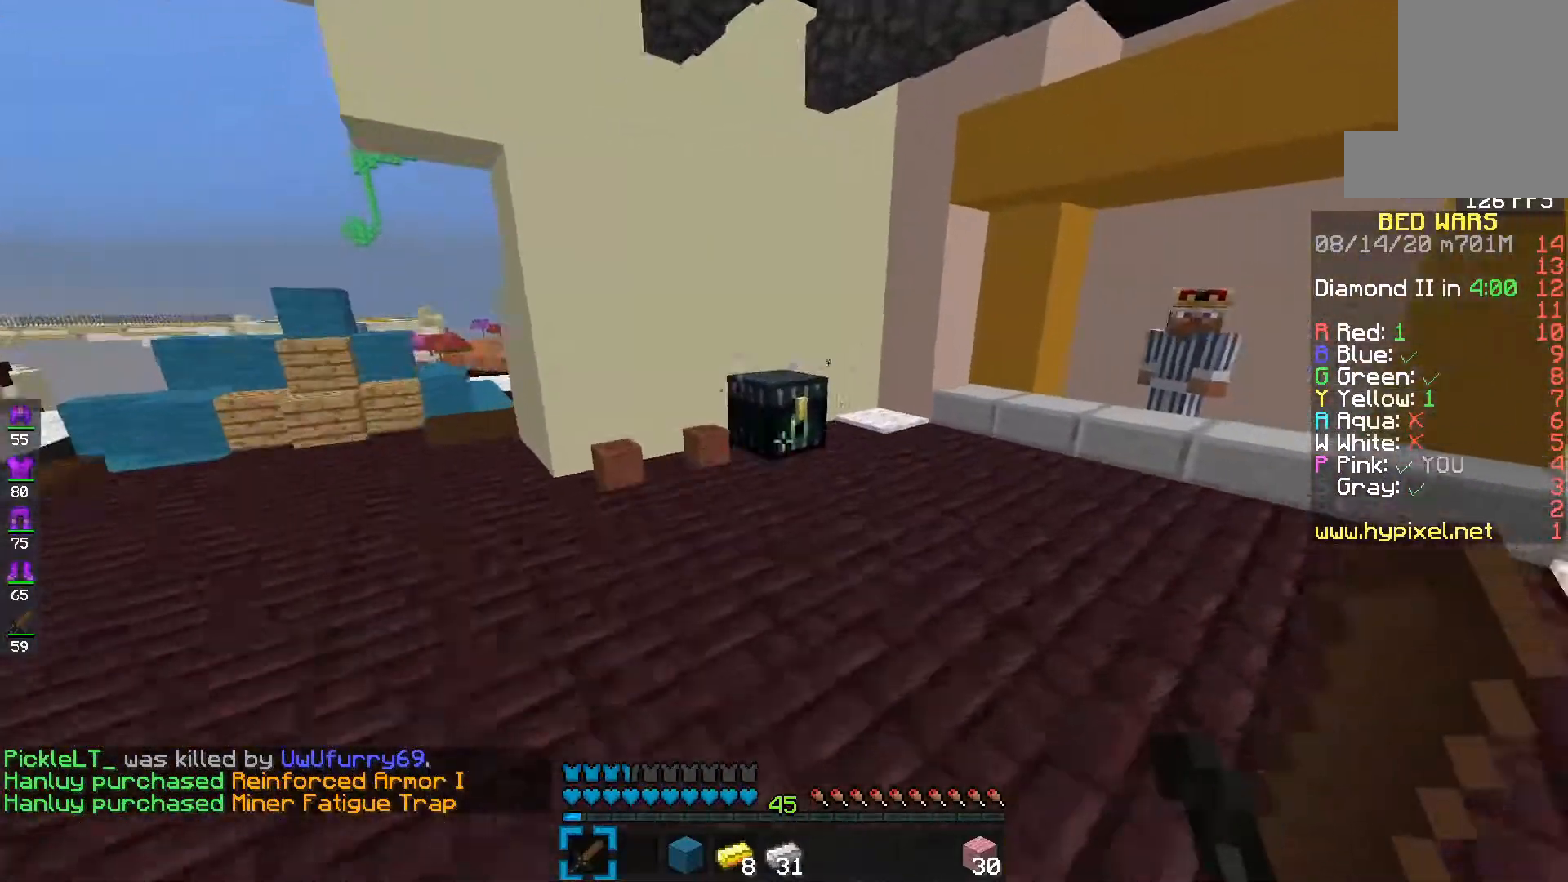
{"keys": [], "mouse": ["right"], "events": [[233, "mouse_right", "down"], [383, "e", "up"]]}
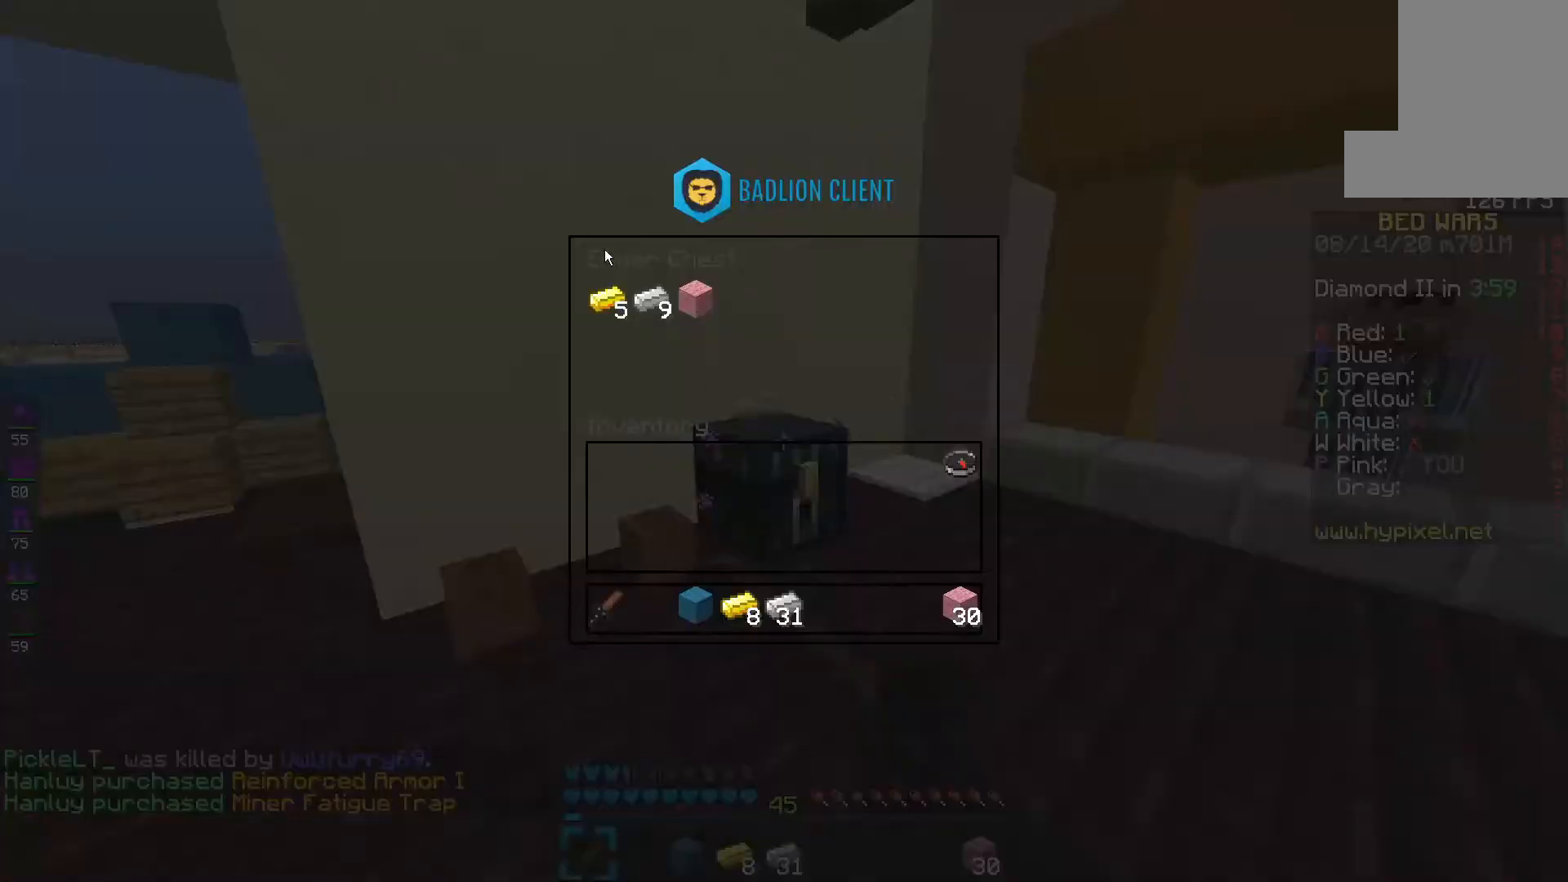
{"keys": [], "mouse": [], "events": [[33, "mouse_right", "up"]]}
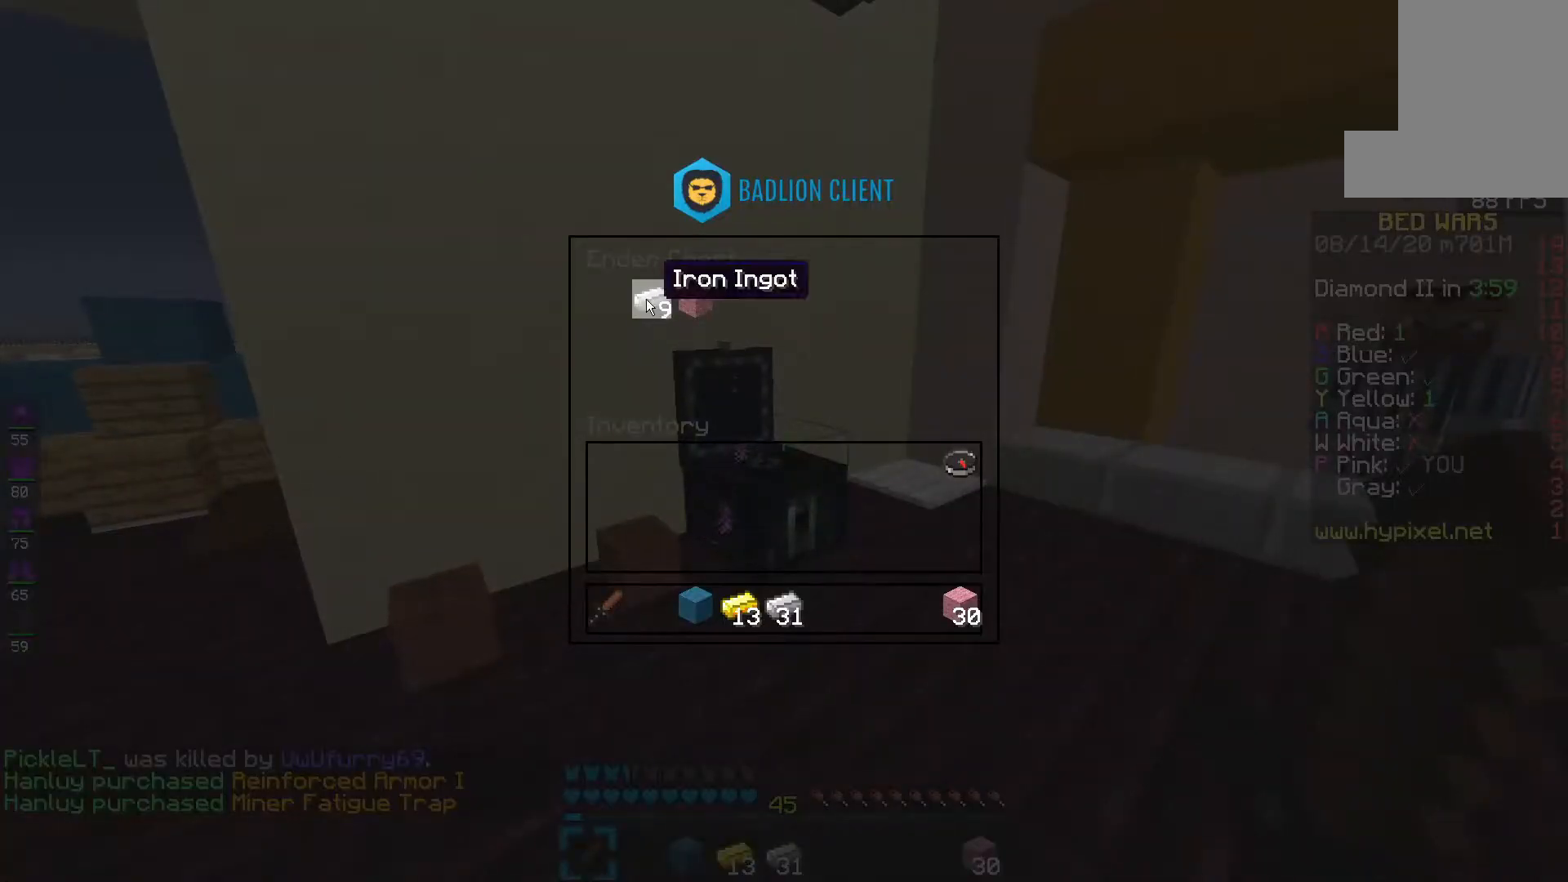
{"keys": ["e", "space"], "mouse": [], "events": [[283, "s", "down"], [350, "e", "down"], [483, "s", "up"], [483, "space", "down"]]}
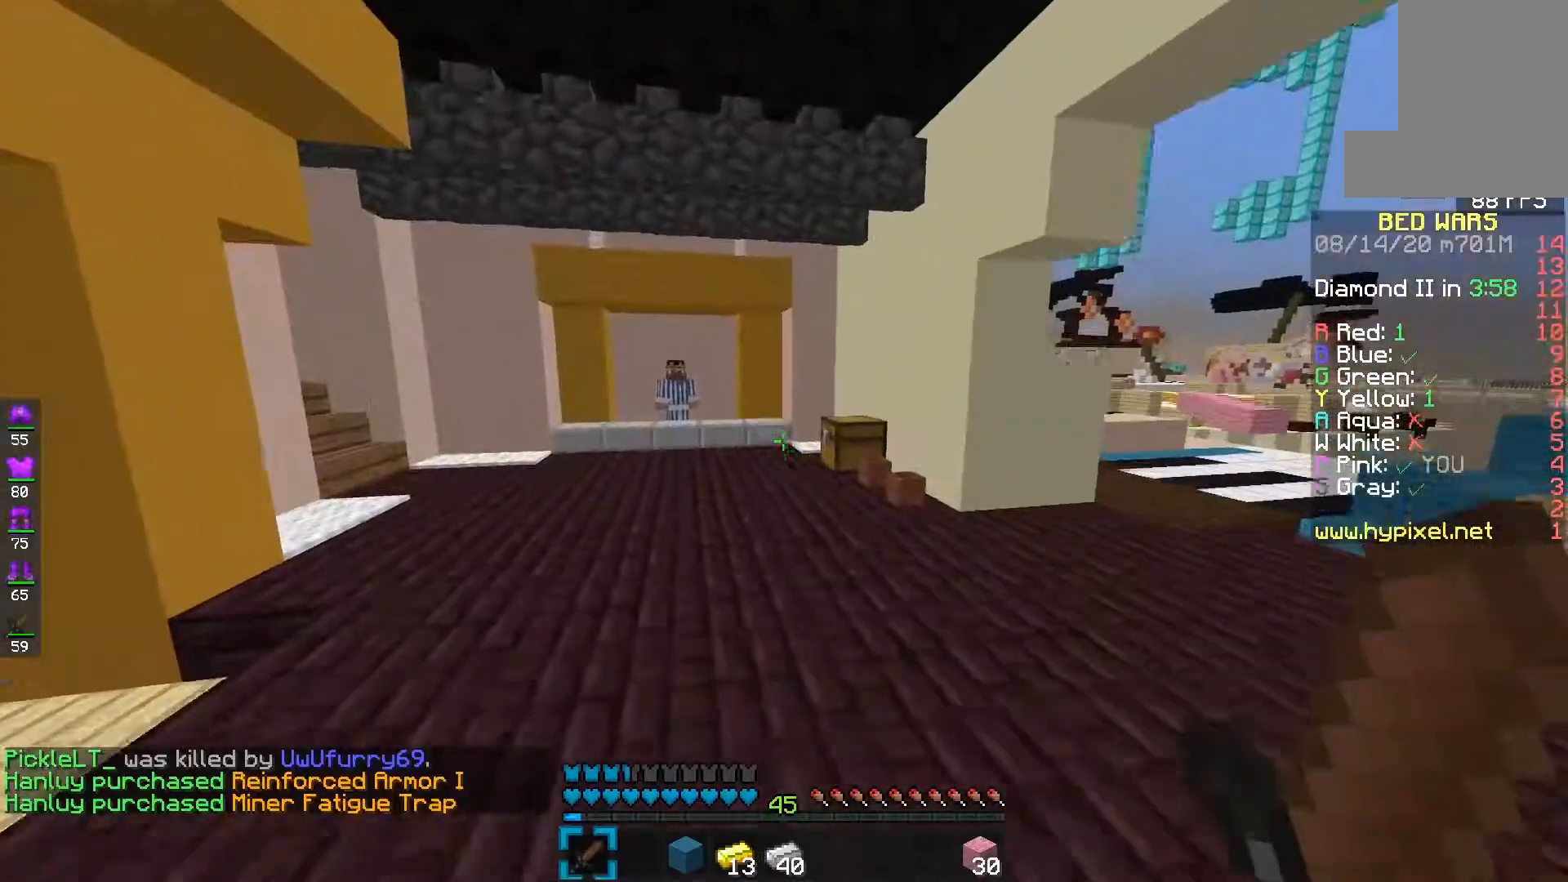
{"keys": ["e", "space"], "mouse": [], "events": []}
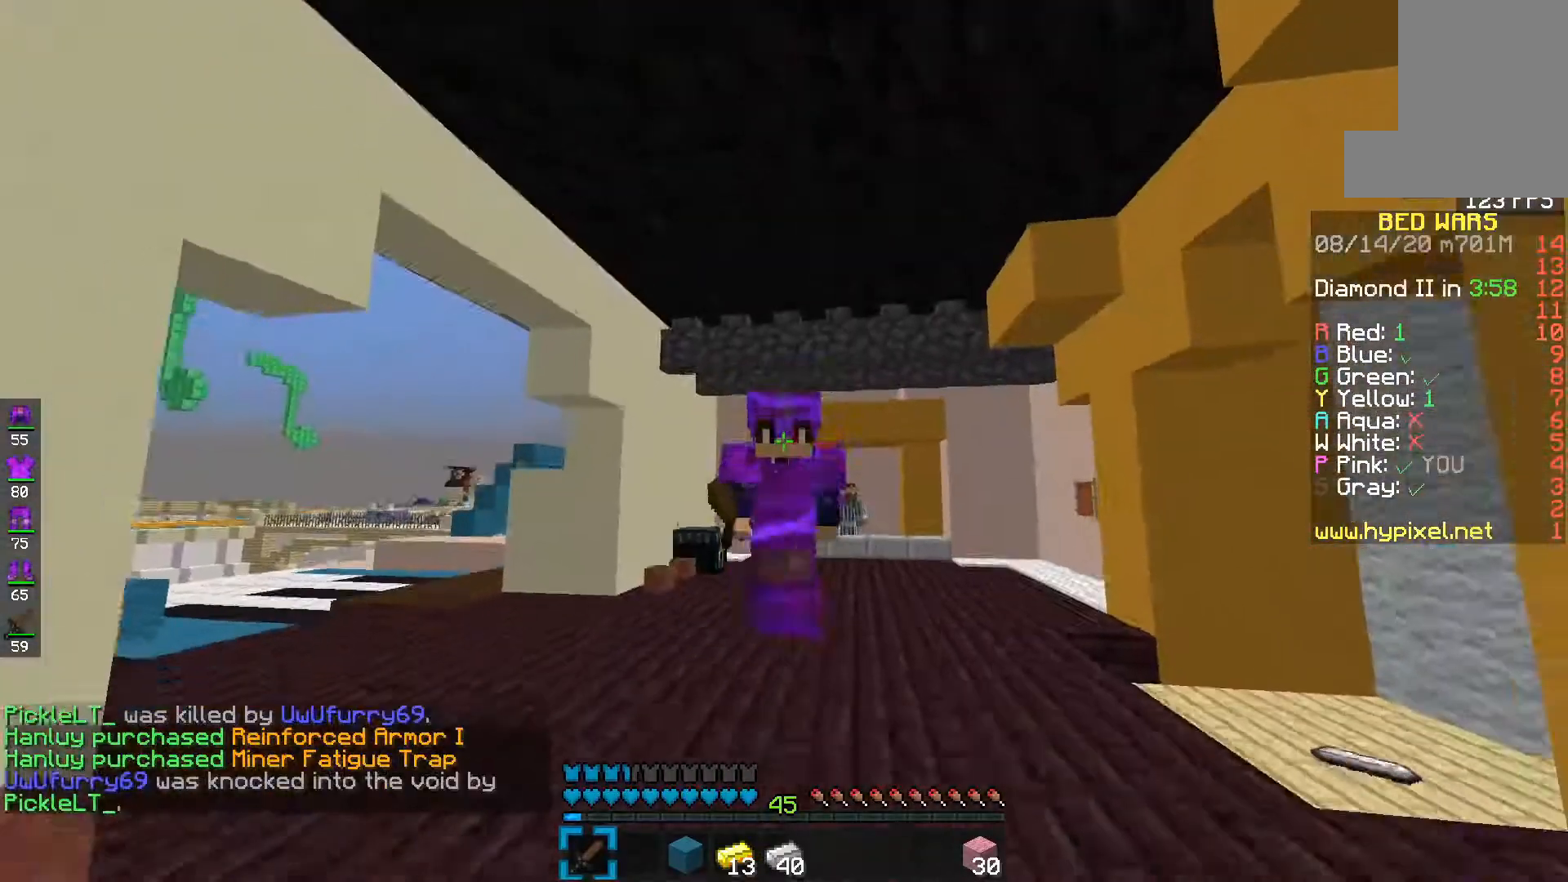
{"keys": ["e"], "mouse": ["left"], "events": [[100, "mouse_left", "down"], [317, "space", "up"]]}
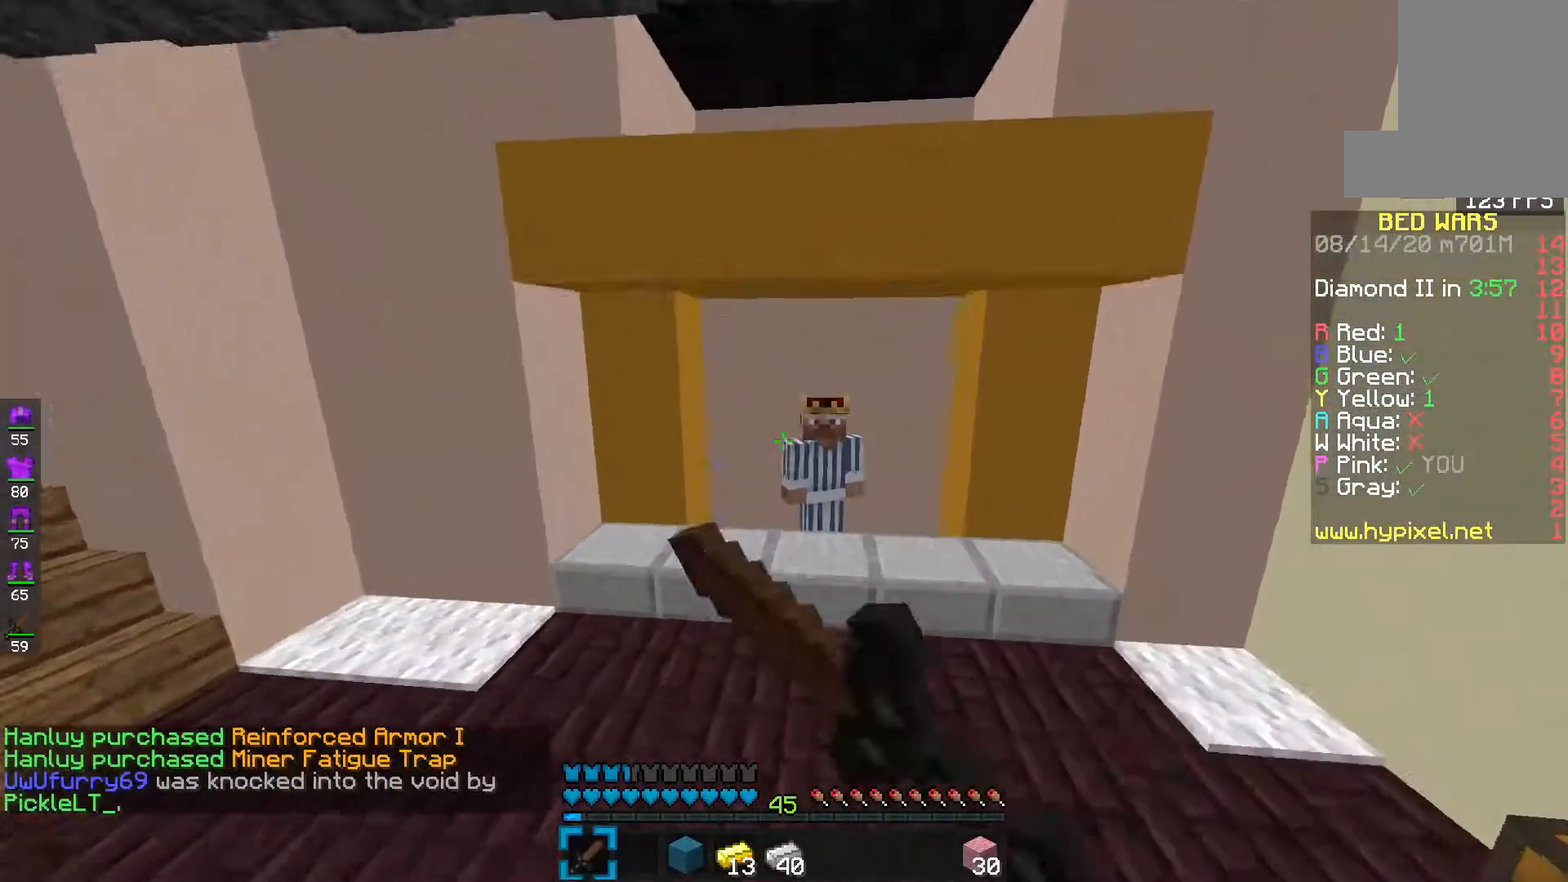
{"keys": [], "mouse": ["right"], "events": [[67, "mouse_left", "up"], [383, "mouse_right", "down"], [483, "e", "up"]]}
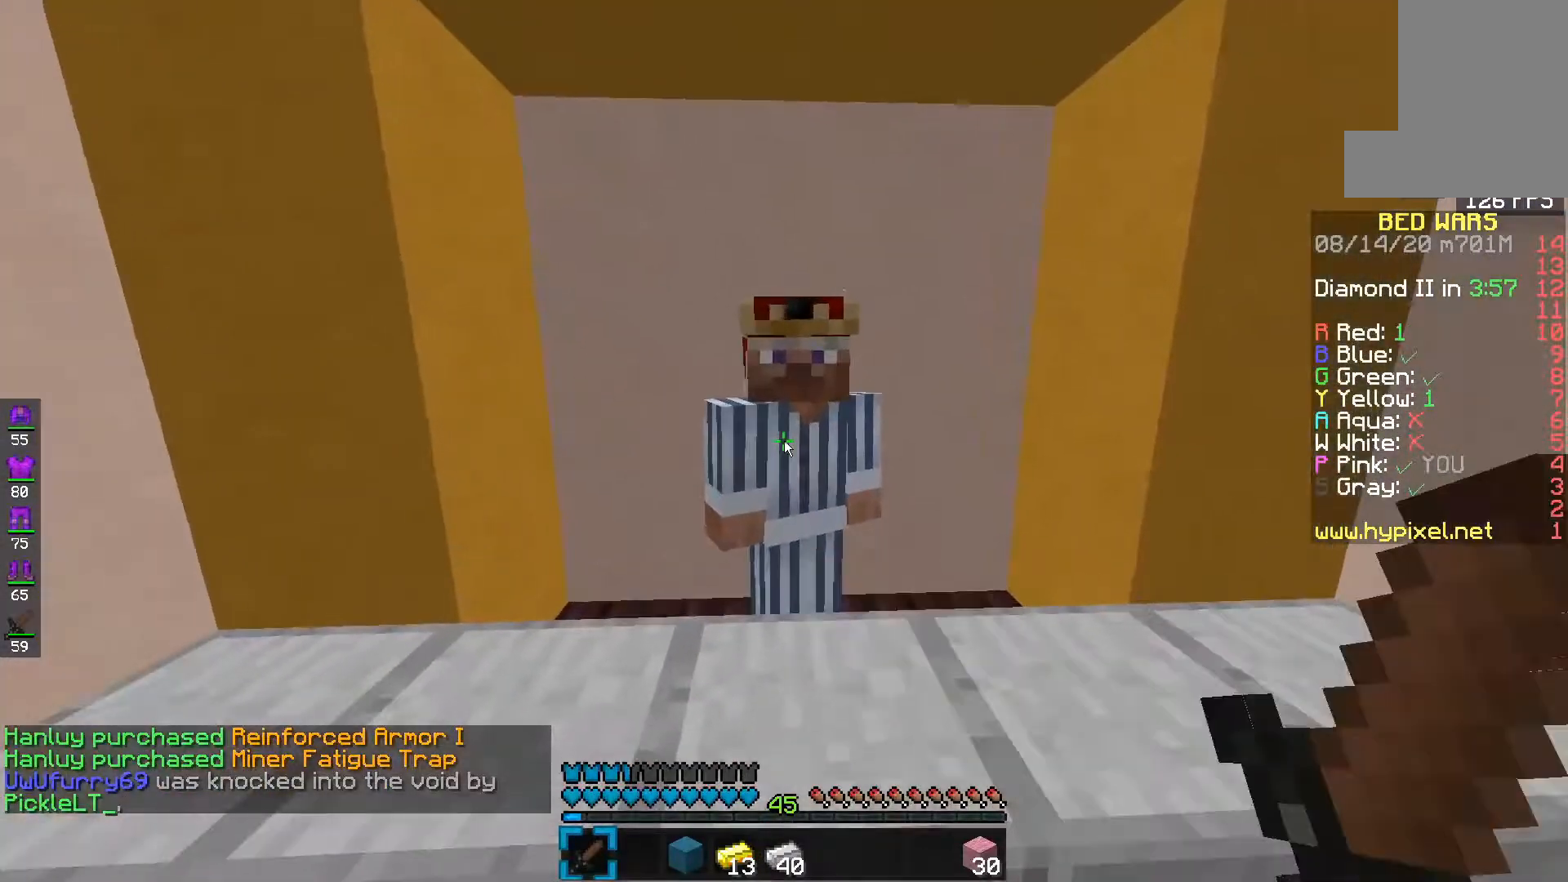
{"keys": [], "mouse": [], "events": [[33, "mouse_right", "up"]]}
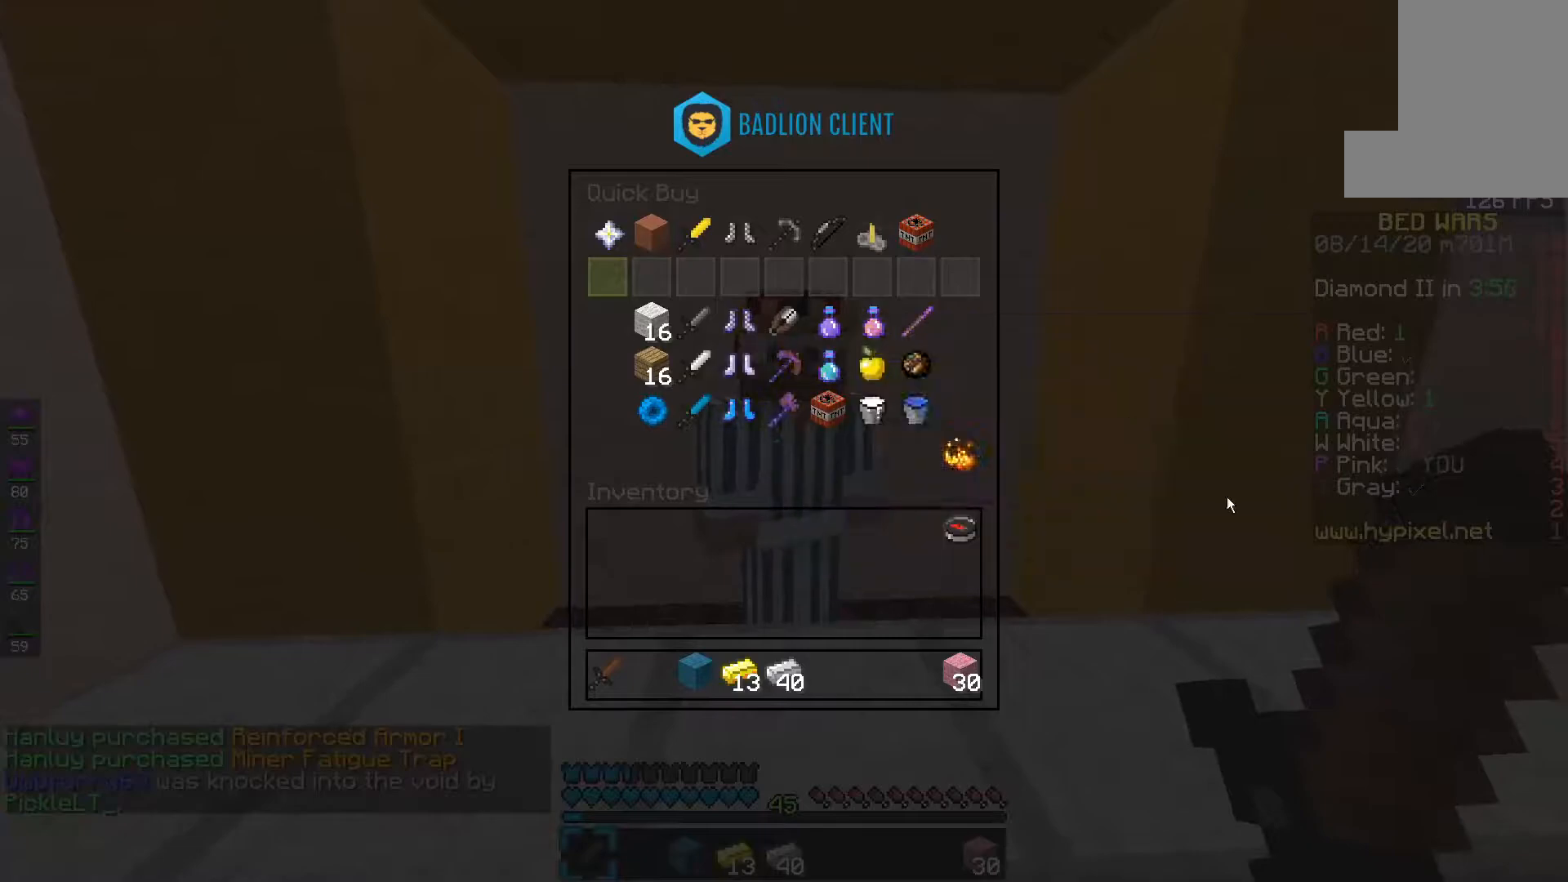
{"keys": [], "mouse": [], "events": []}
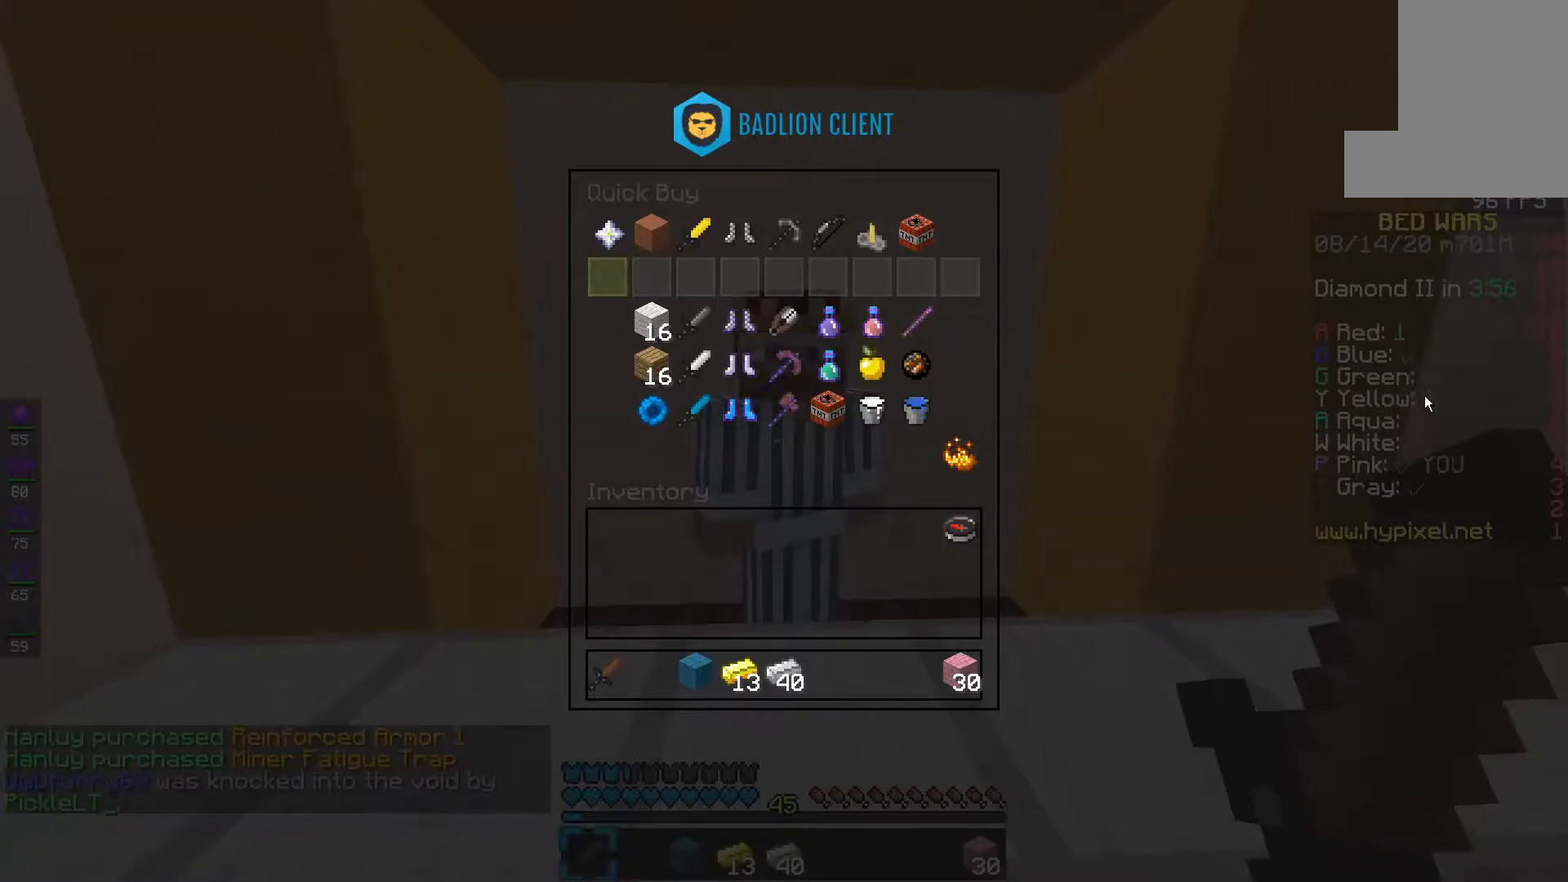
{"keys": [], "mouse": [], "events": []}
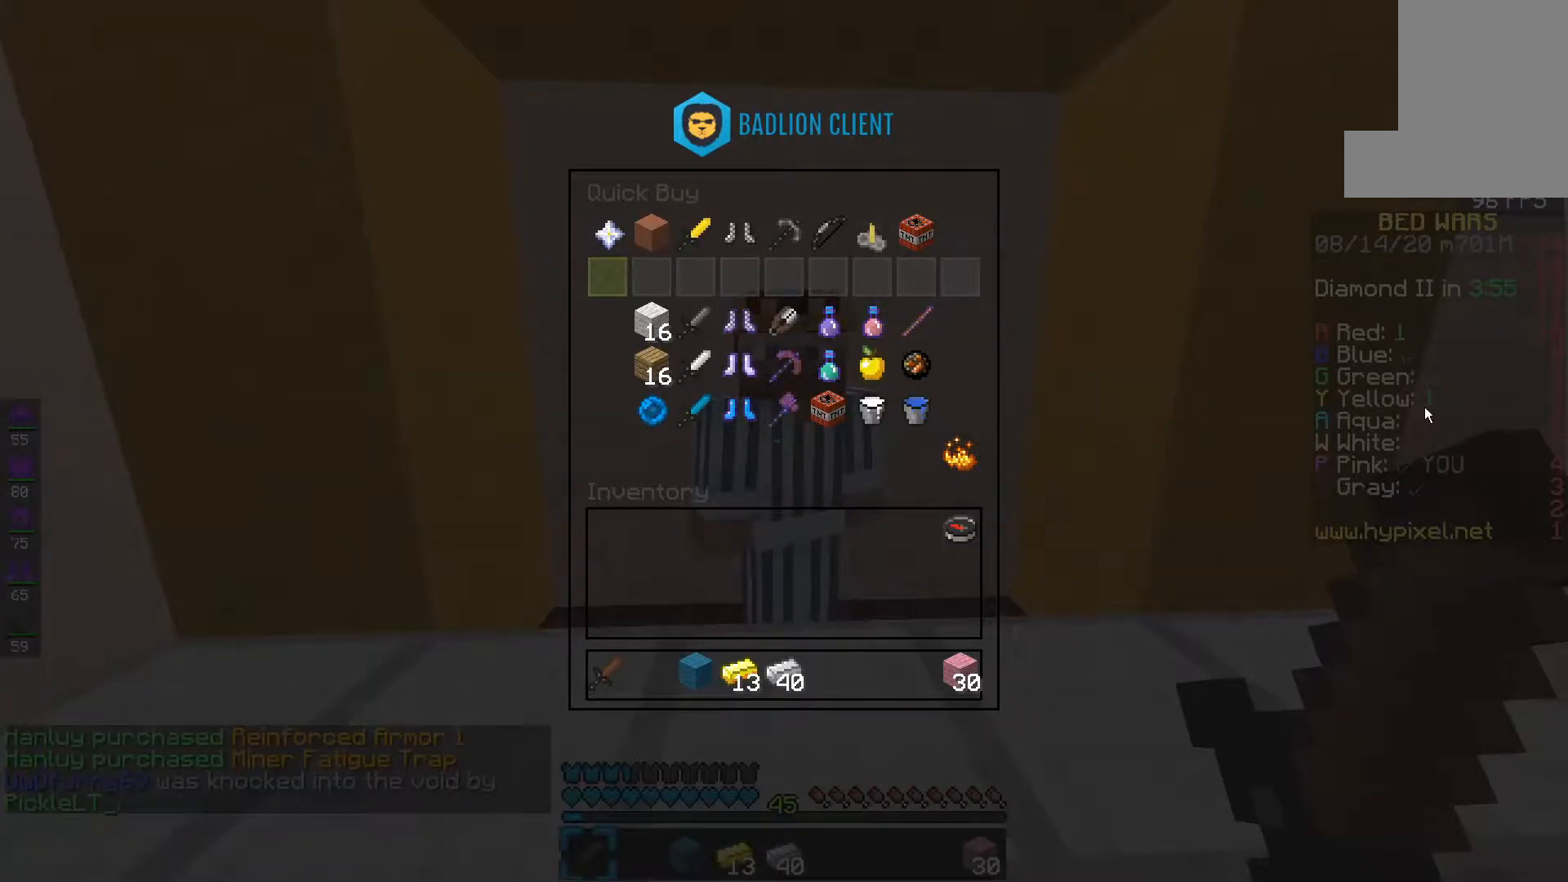
{"keys": [], "mouse": [], "events": []}
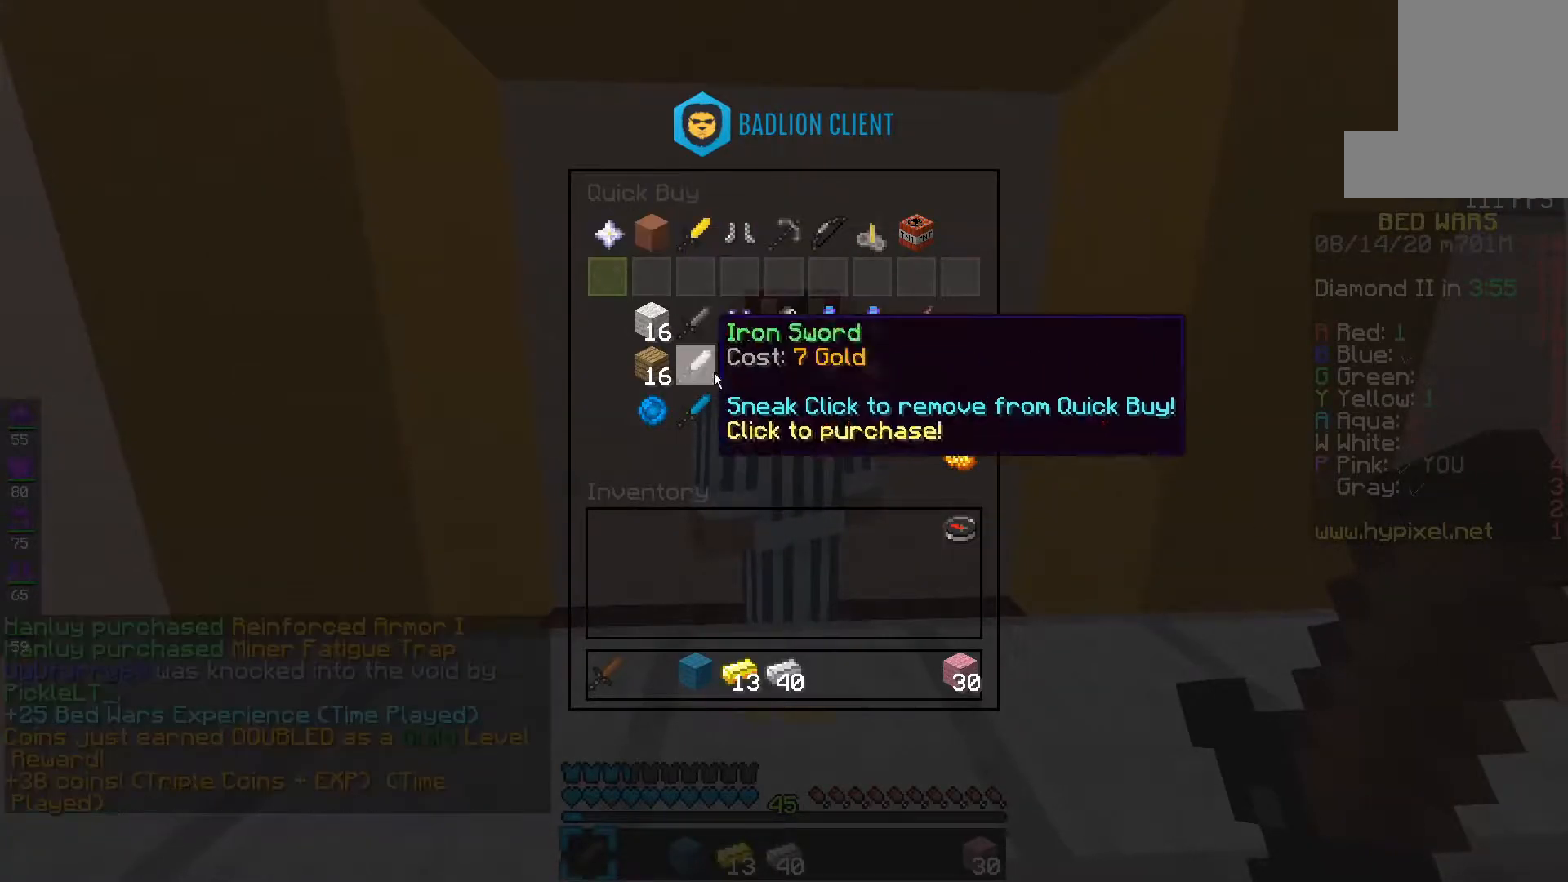
{"keys": [], "mouse": [], "events": []}
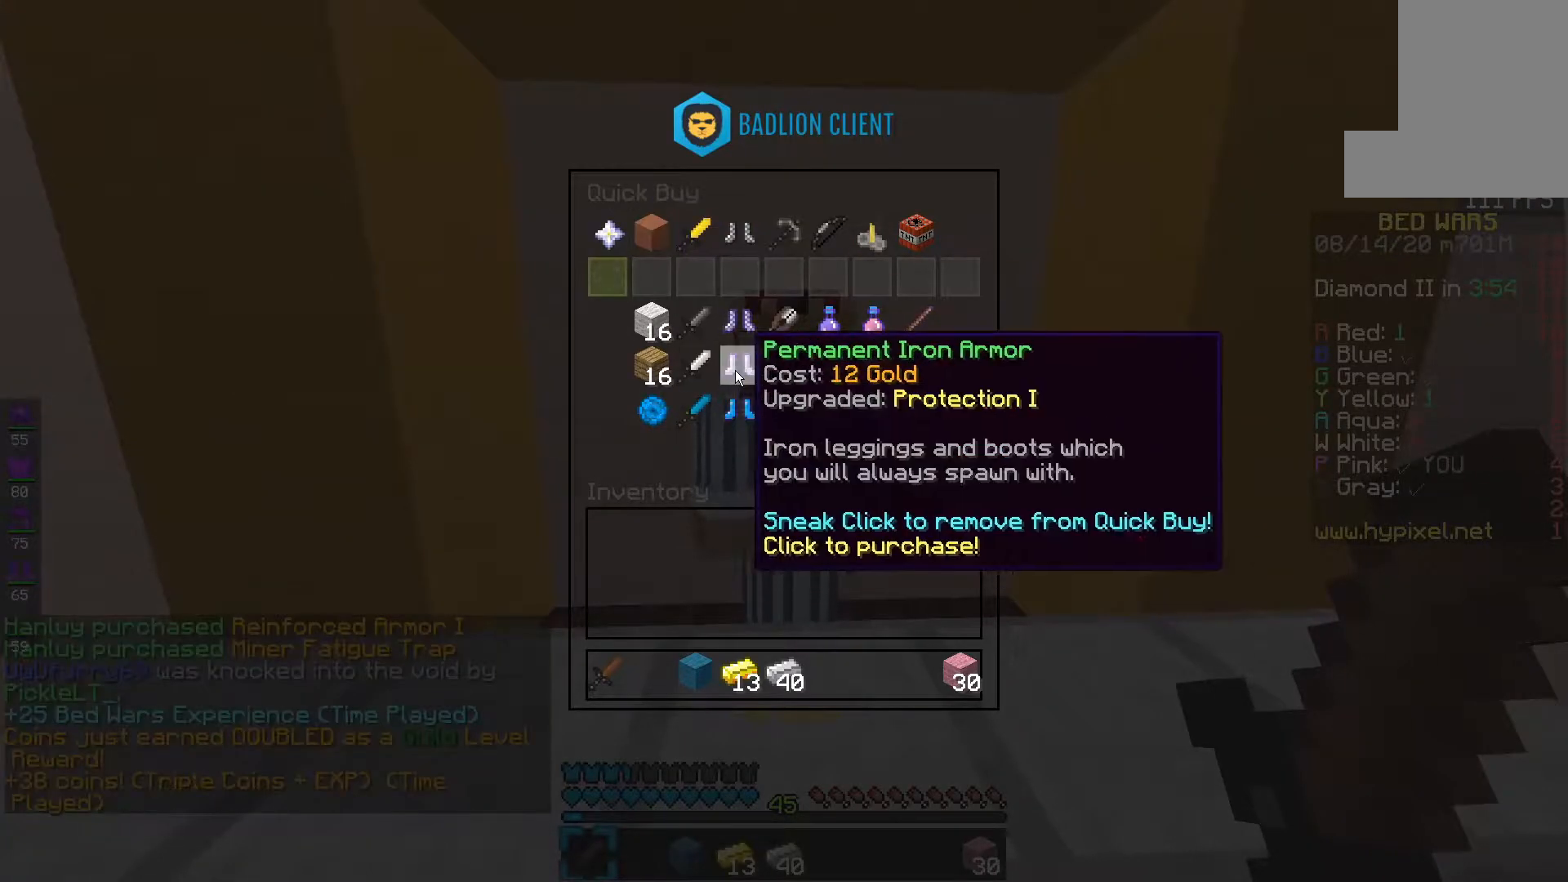
{"keys": [], "mouse": [], "events": []}
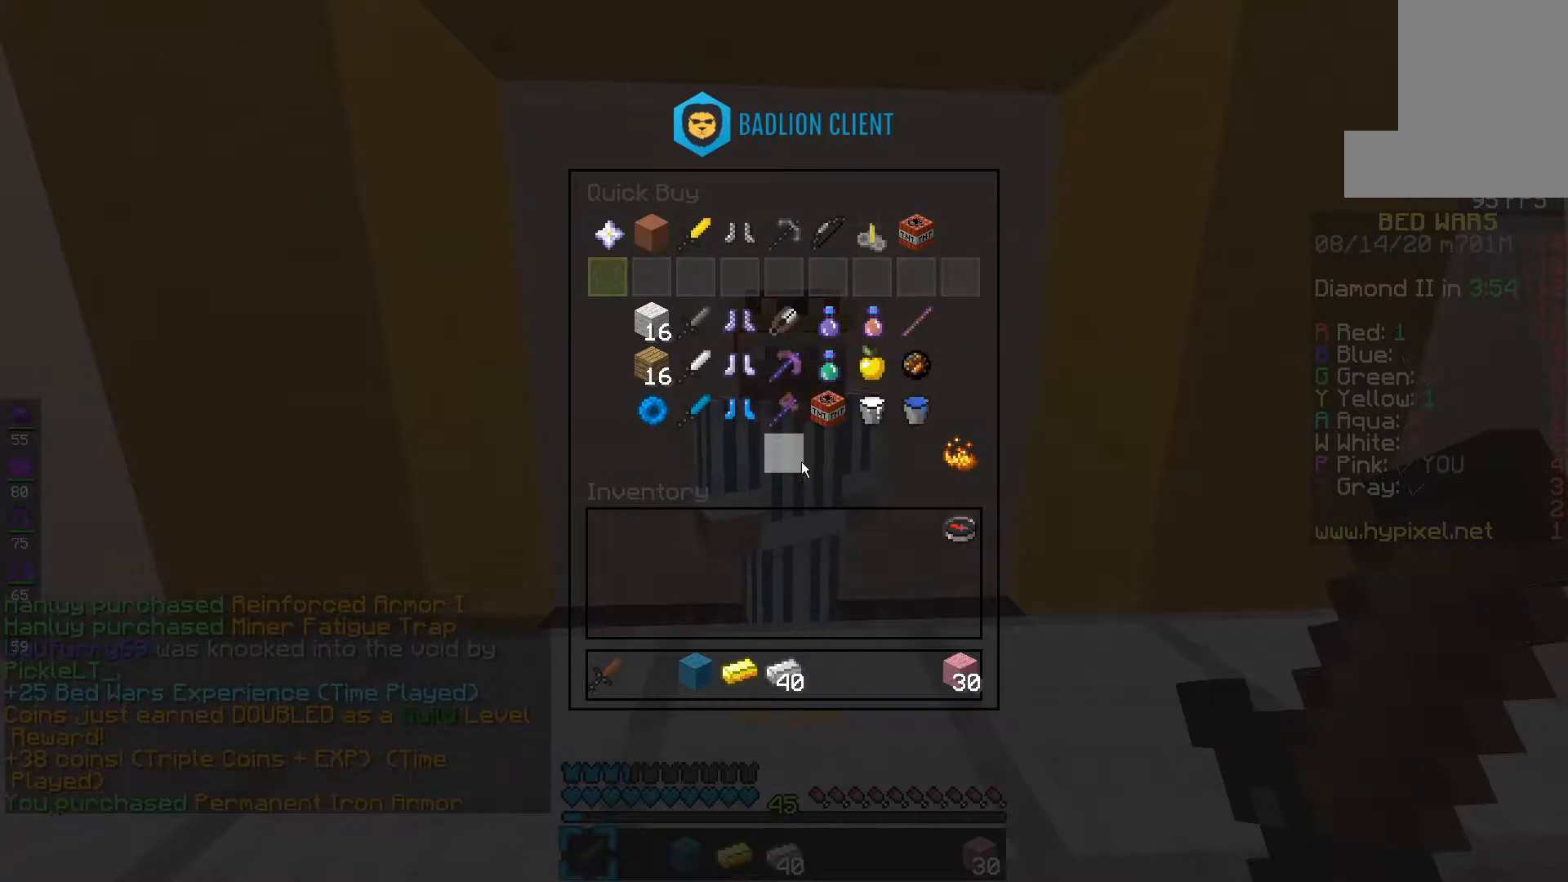
{"keys": [], "mouse": [], "events": []}
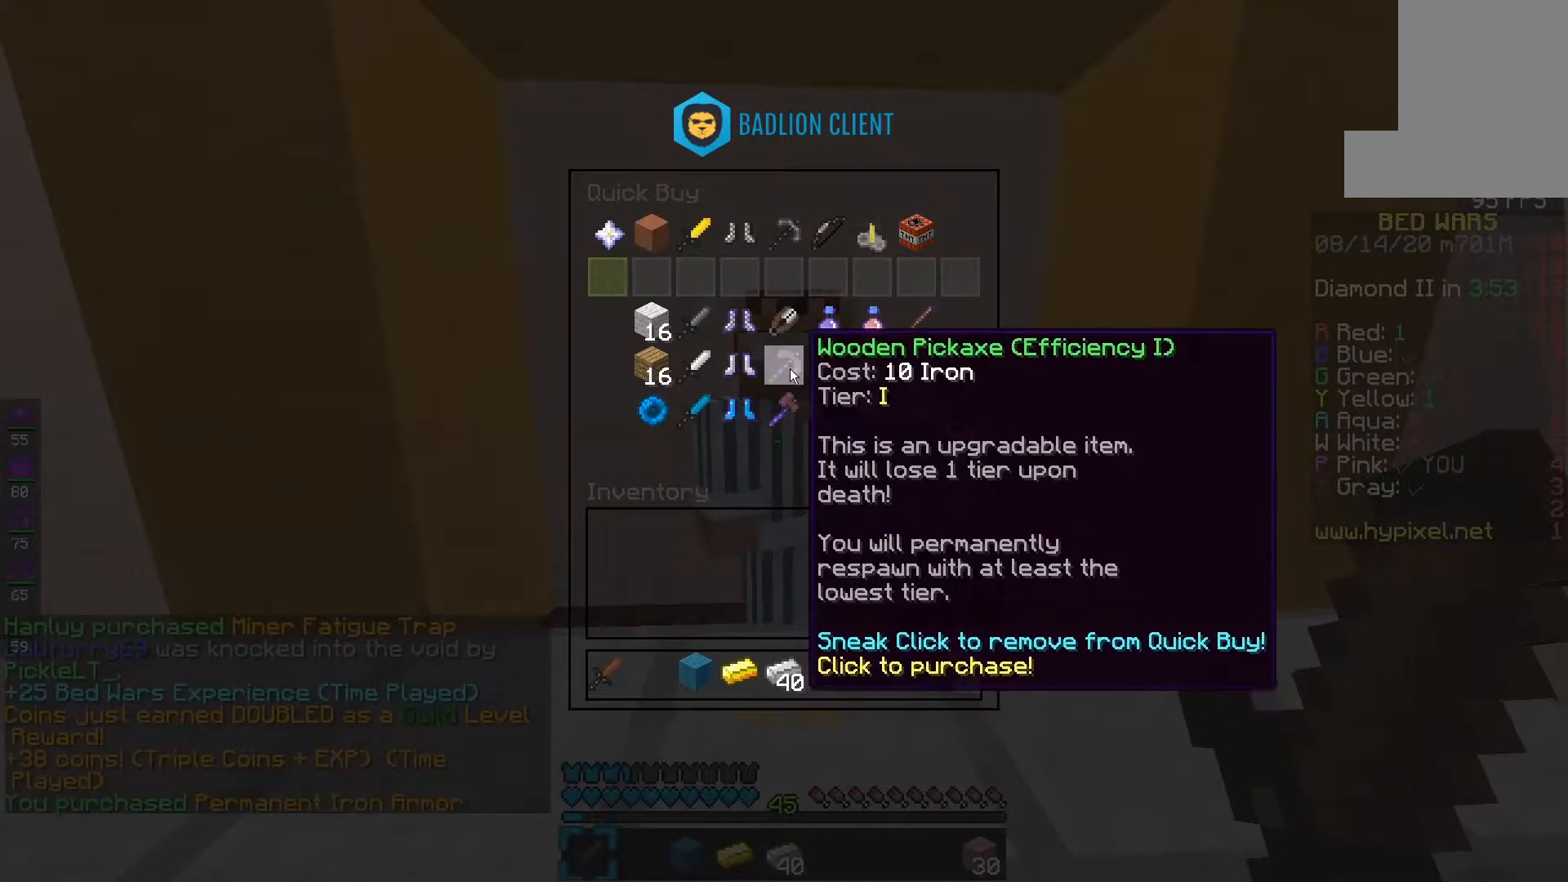
{"keys": [], "mouse": [], "events": []}
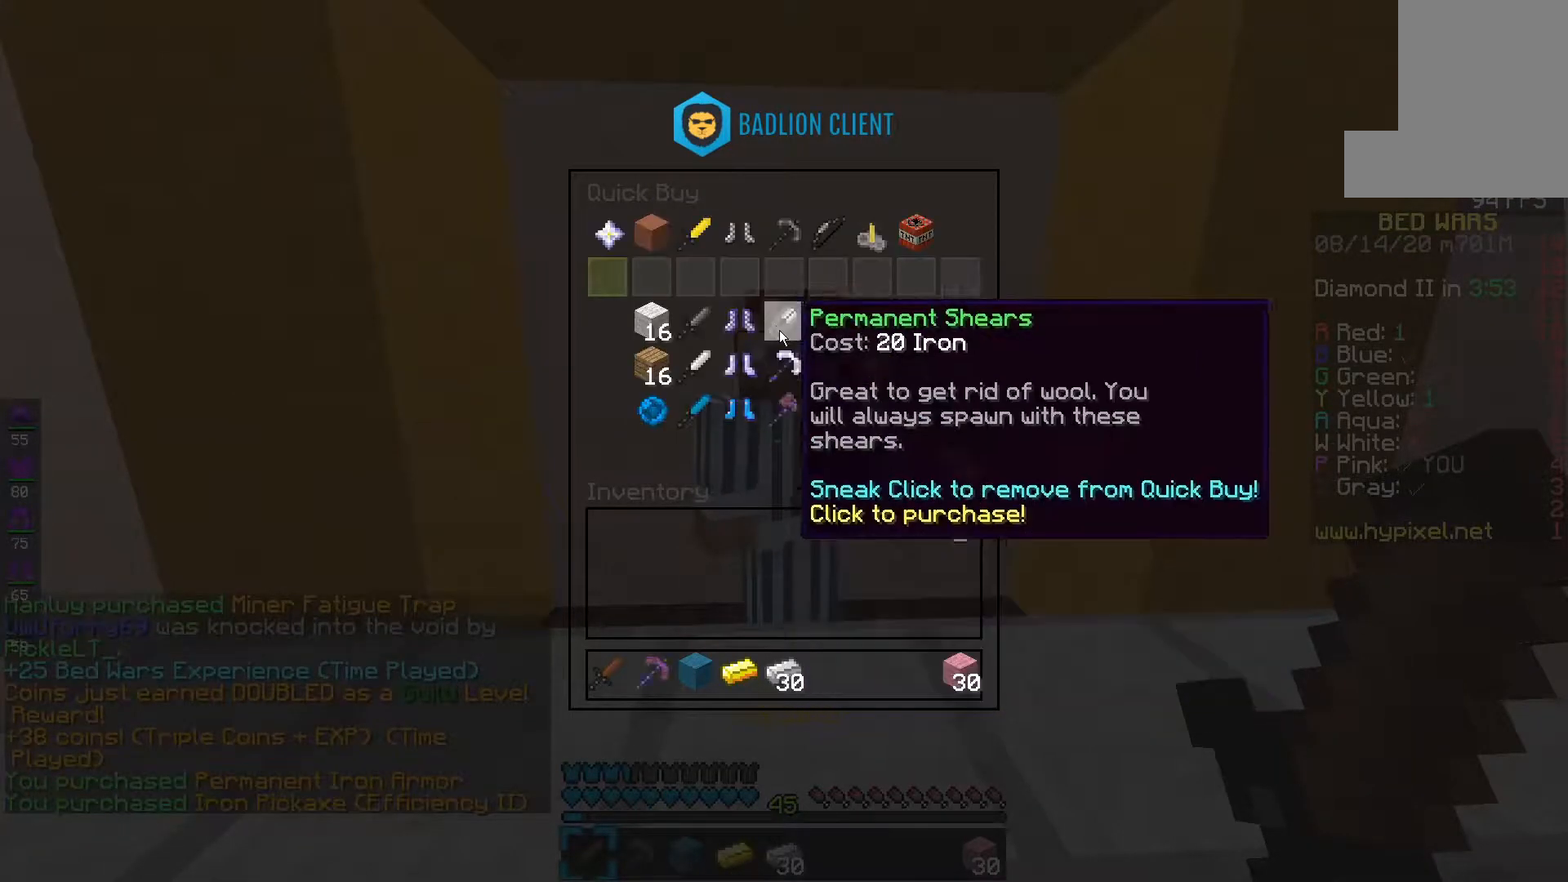
{"keys": [], "mouse": [], "events": []}
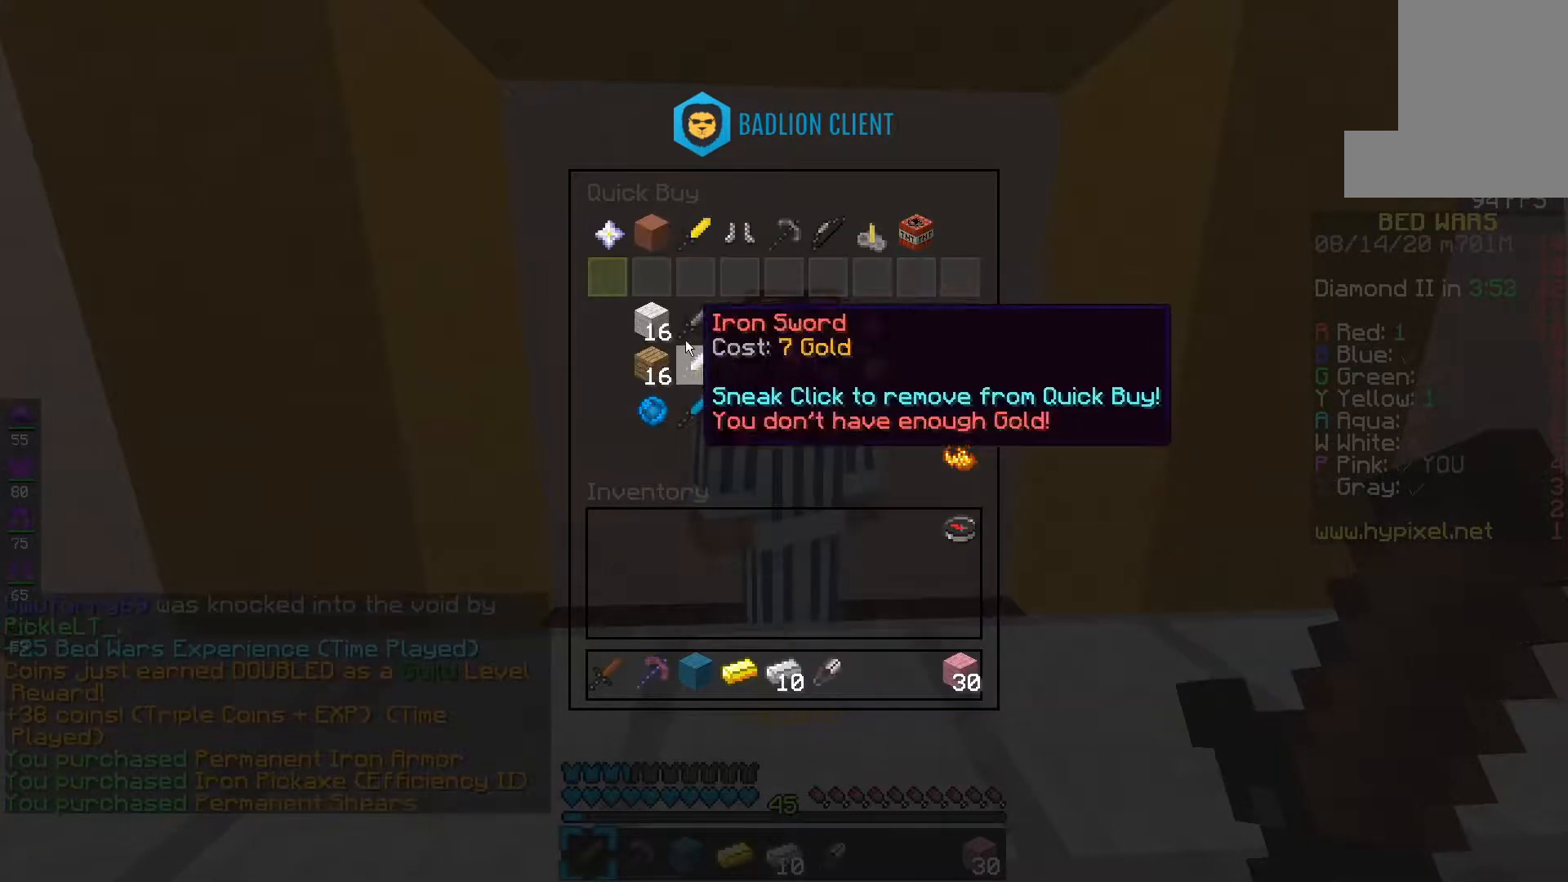
{"keys": [], "mouse": [], "events": []}
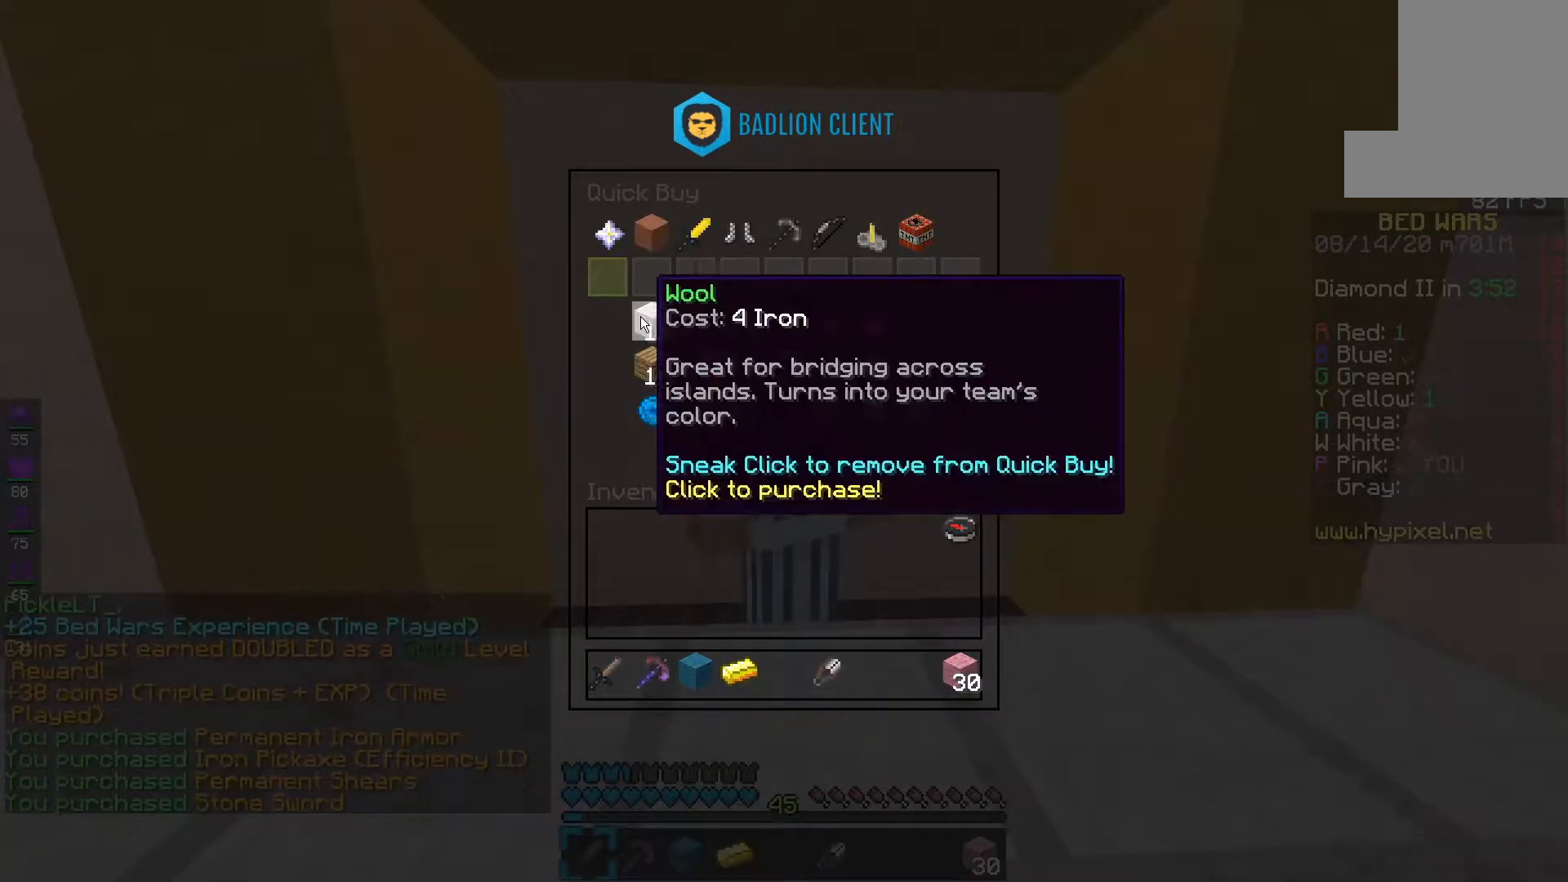
{"keys": ["f"], "mouse": [], "events": [[500, "f", "down"]]}
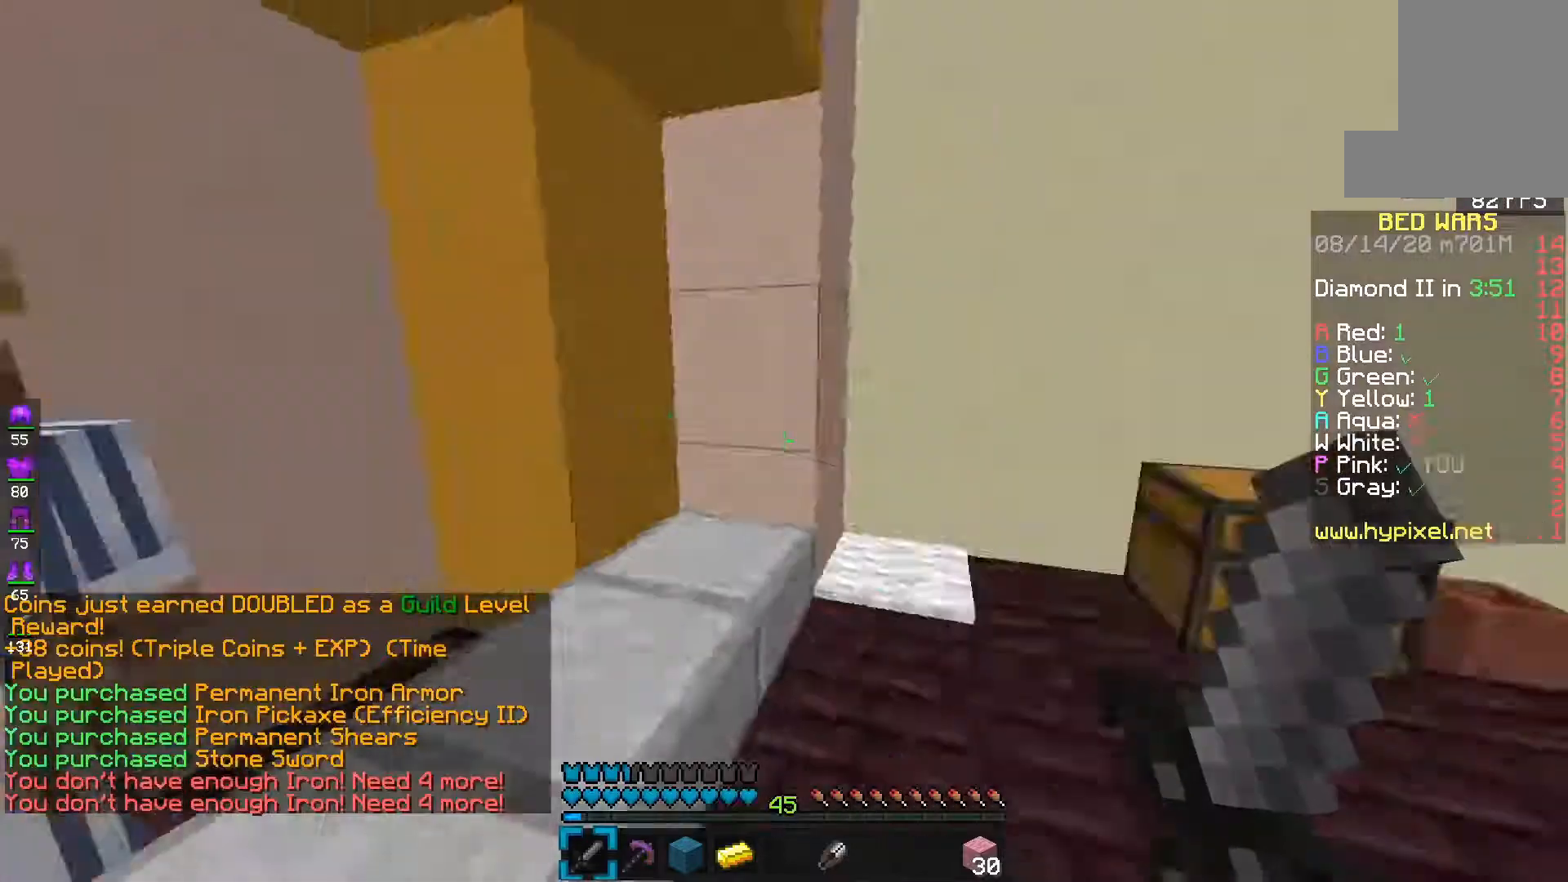
{"keys": ["e", "space"], "mouse": ["left"], "events": [[117, "e", "down"], [250, "space", "down"], [333, "f", "up"], [383, "mouse_left", "down"]]}
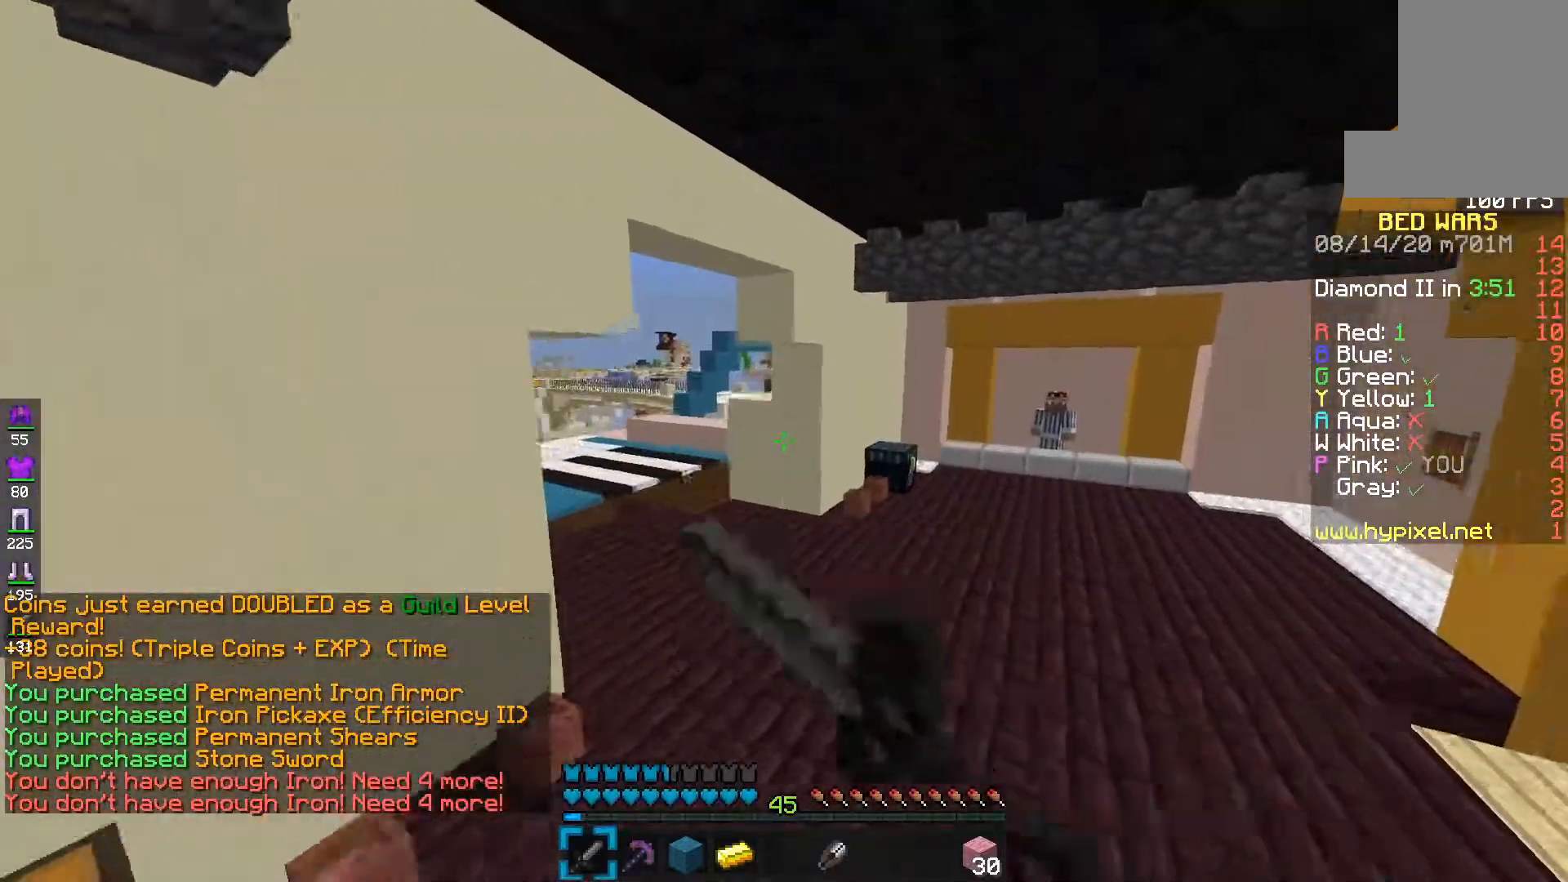
{"keys": ["e", "space"], "mouse": ["left"], "events": [[50, "space", "up"], [300, "space", "down"]]}
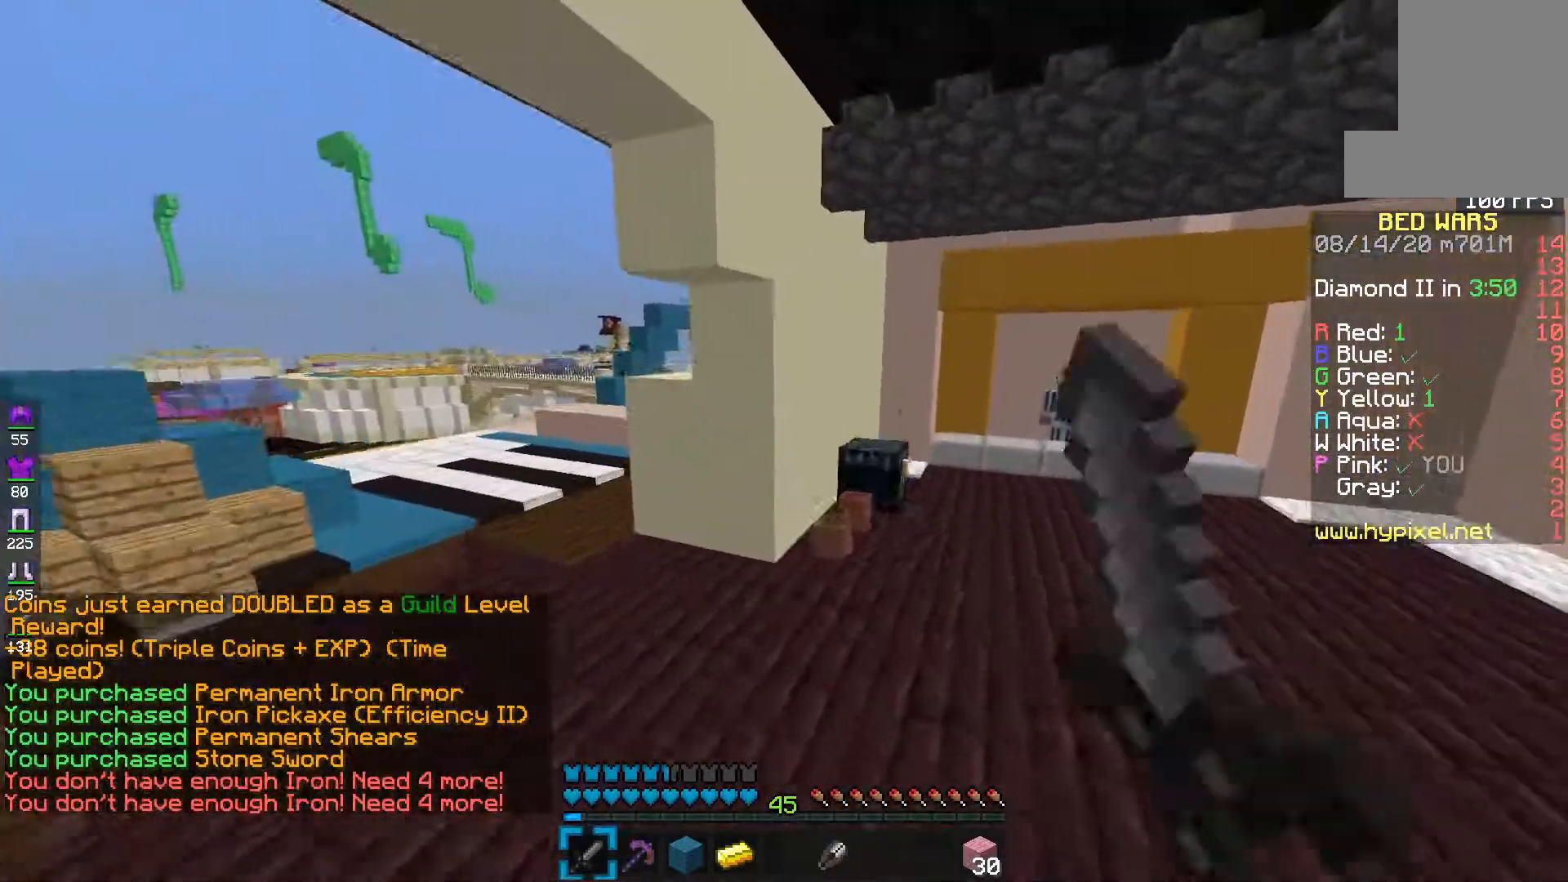
{"keys": ["e", "f"], "mouse": ["right"], "events": [[83, "mouse_left", "up"], [83, "space", "up"], [500, "f", "down"], [500, "mouse_right", "down"]]}
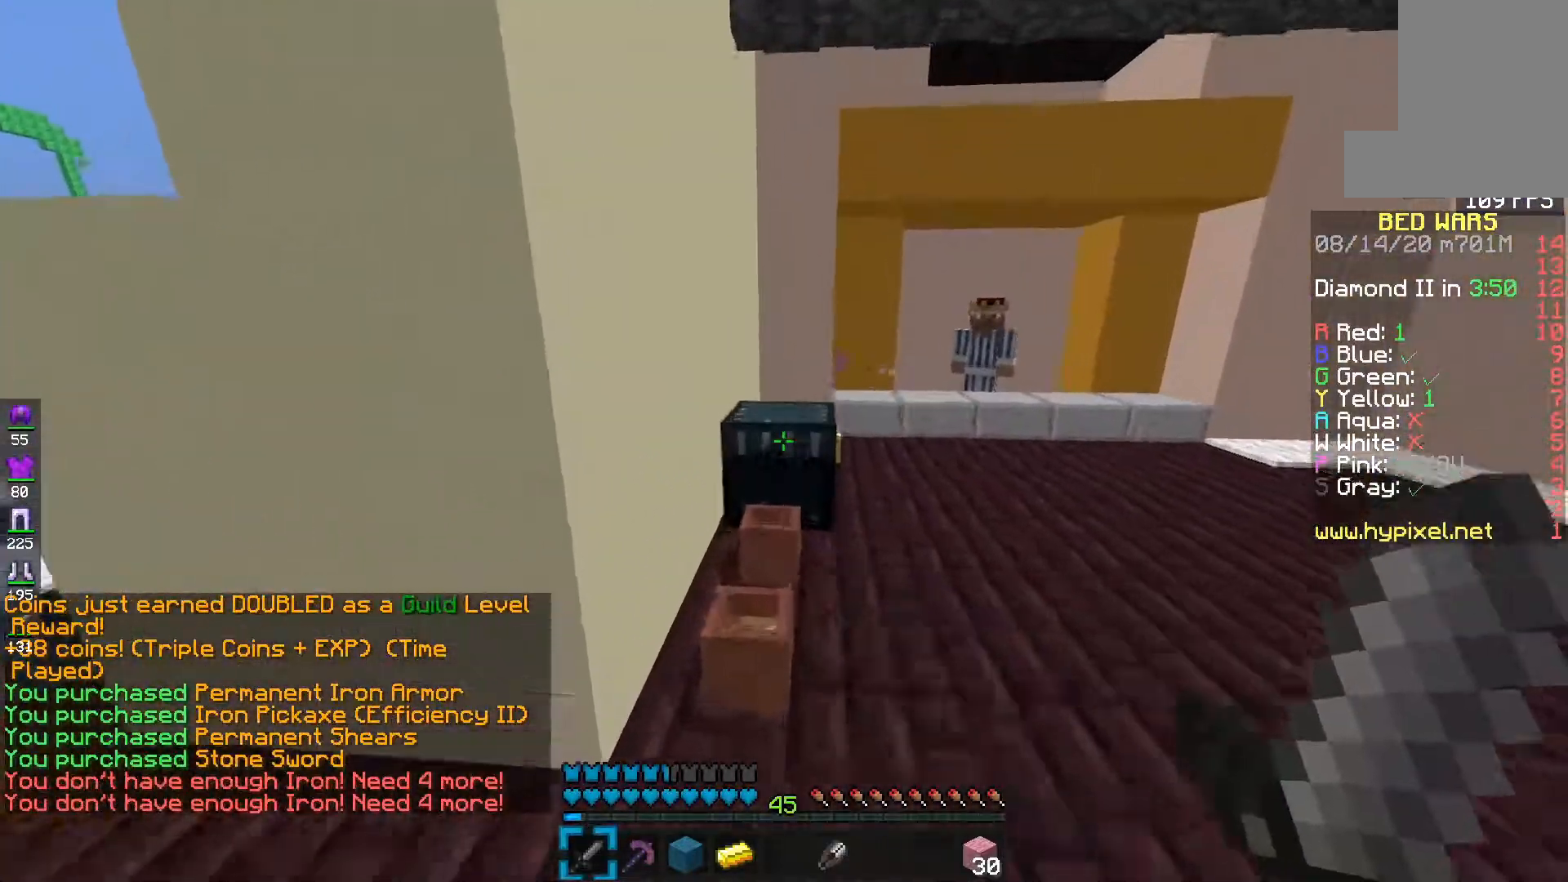
{"keys": [], "mouse": []}
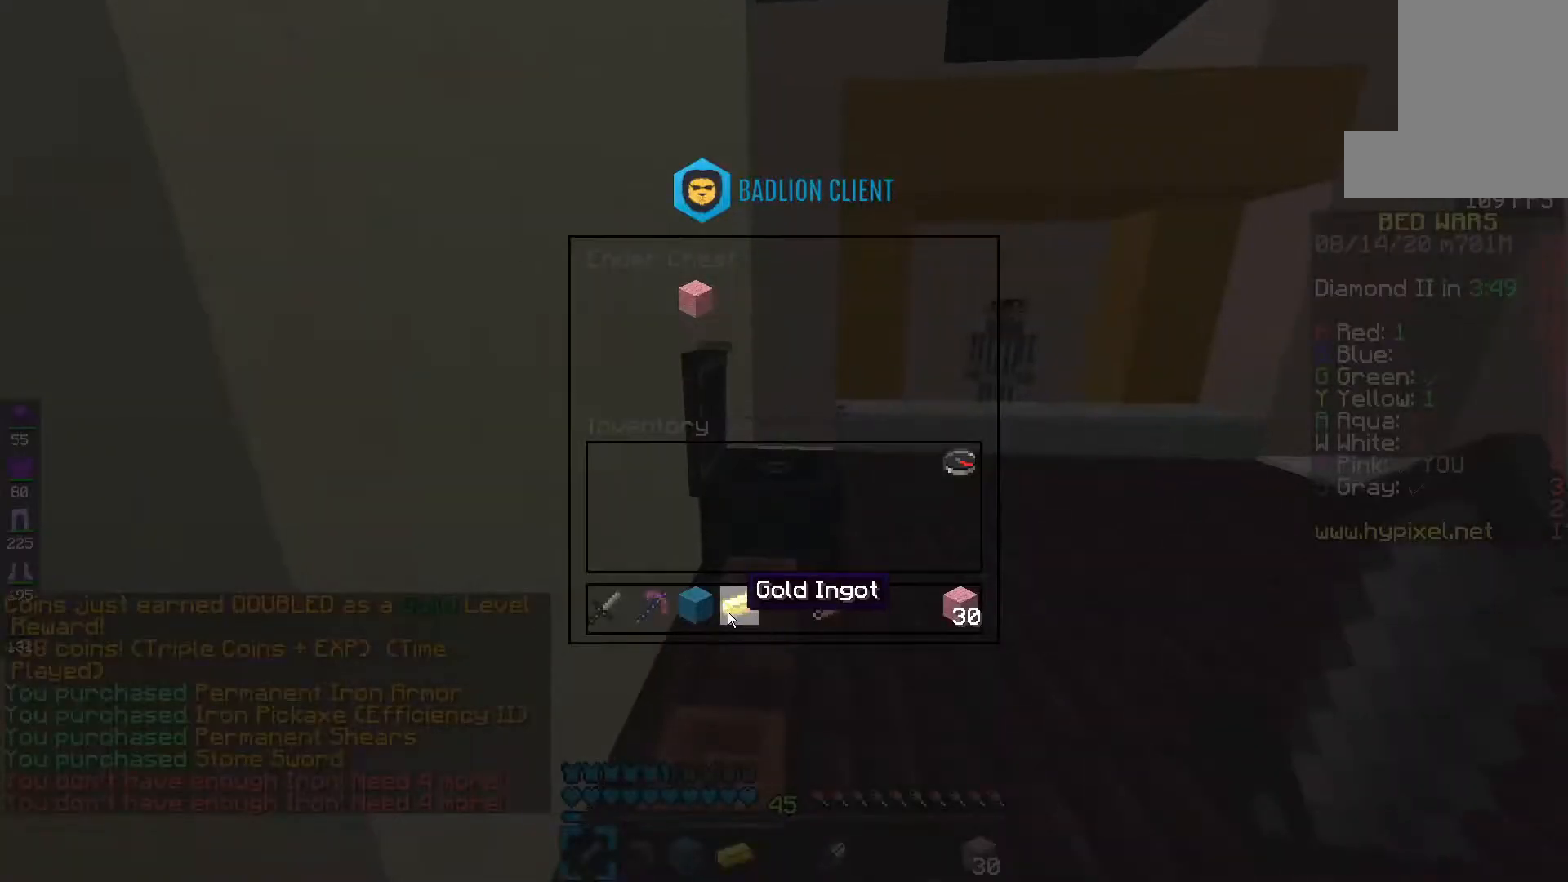
{"keys": [], "mouse": [], "events": []}
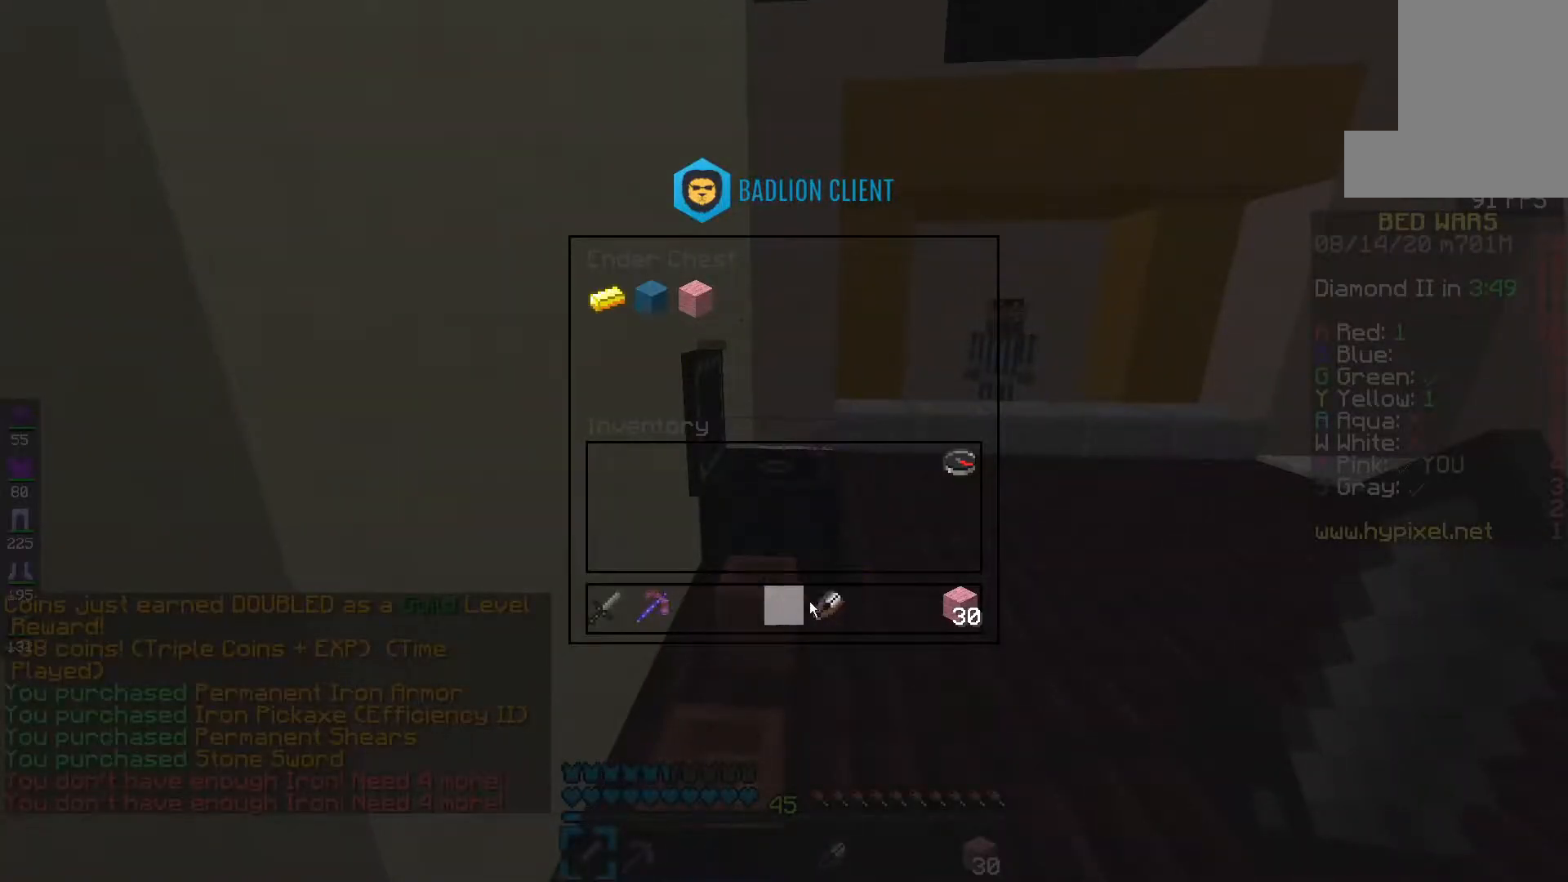
{"keys": [], "mouse": [], "events": []}
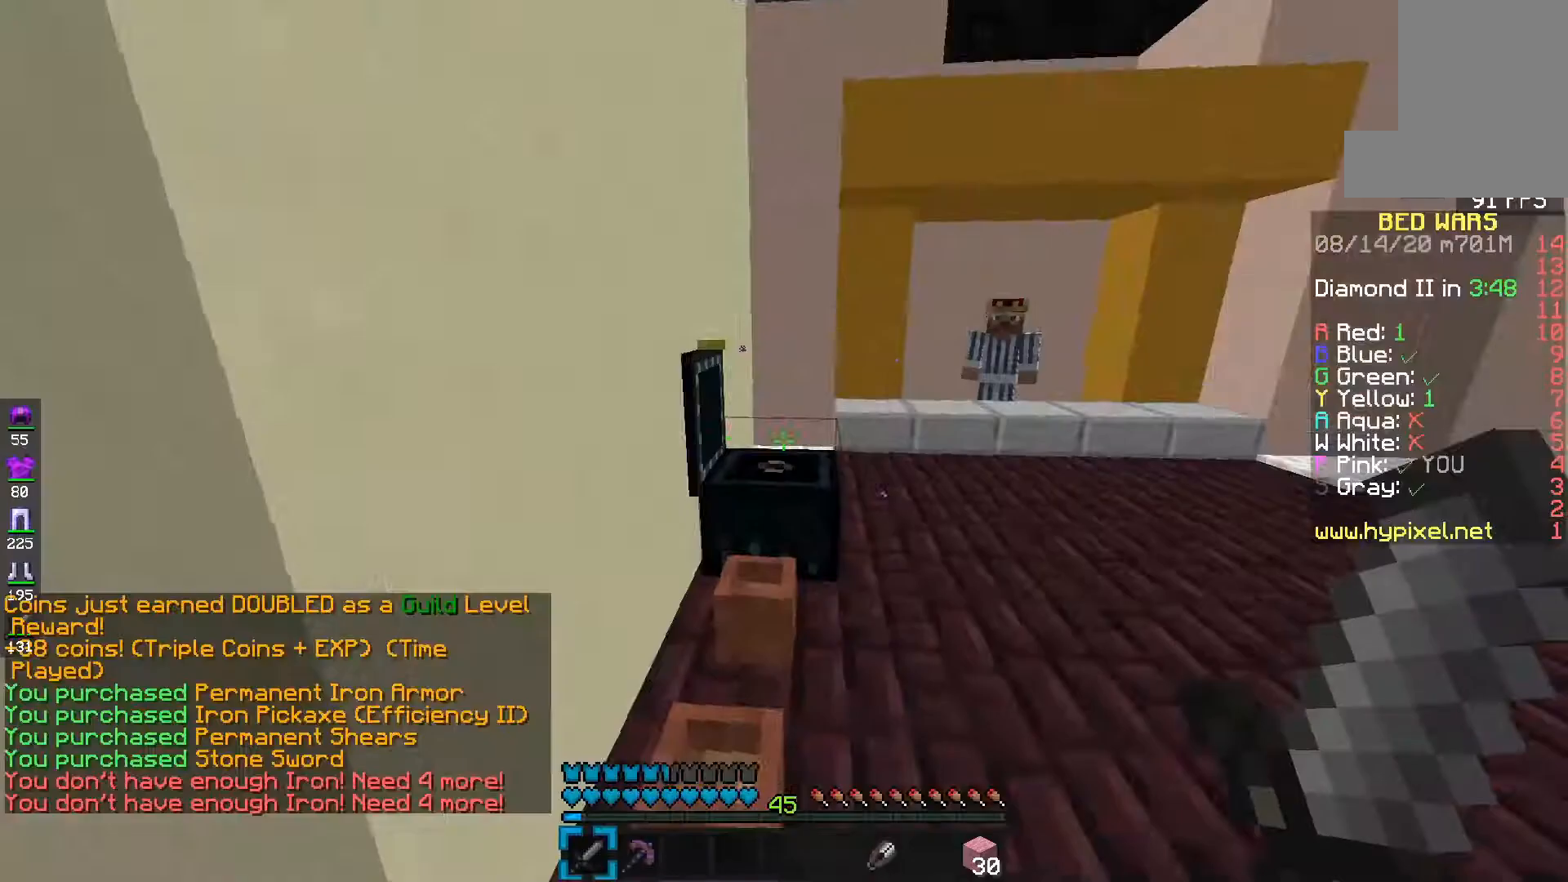
{"keys": ["e", "space"], "mouse": ["left"], "events": [[67, "s", "down"], [117, "e", "down"], [283, "mouse_left", "down"], [350, "space", "down"], [400, "s", "up"]]}
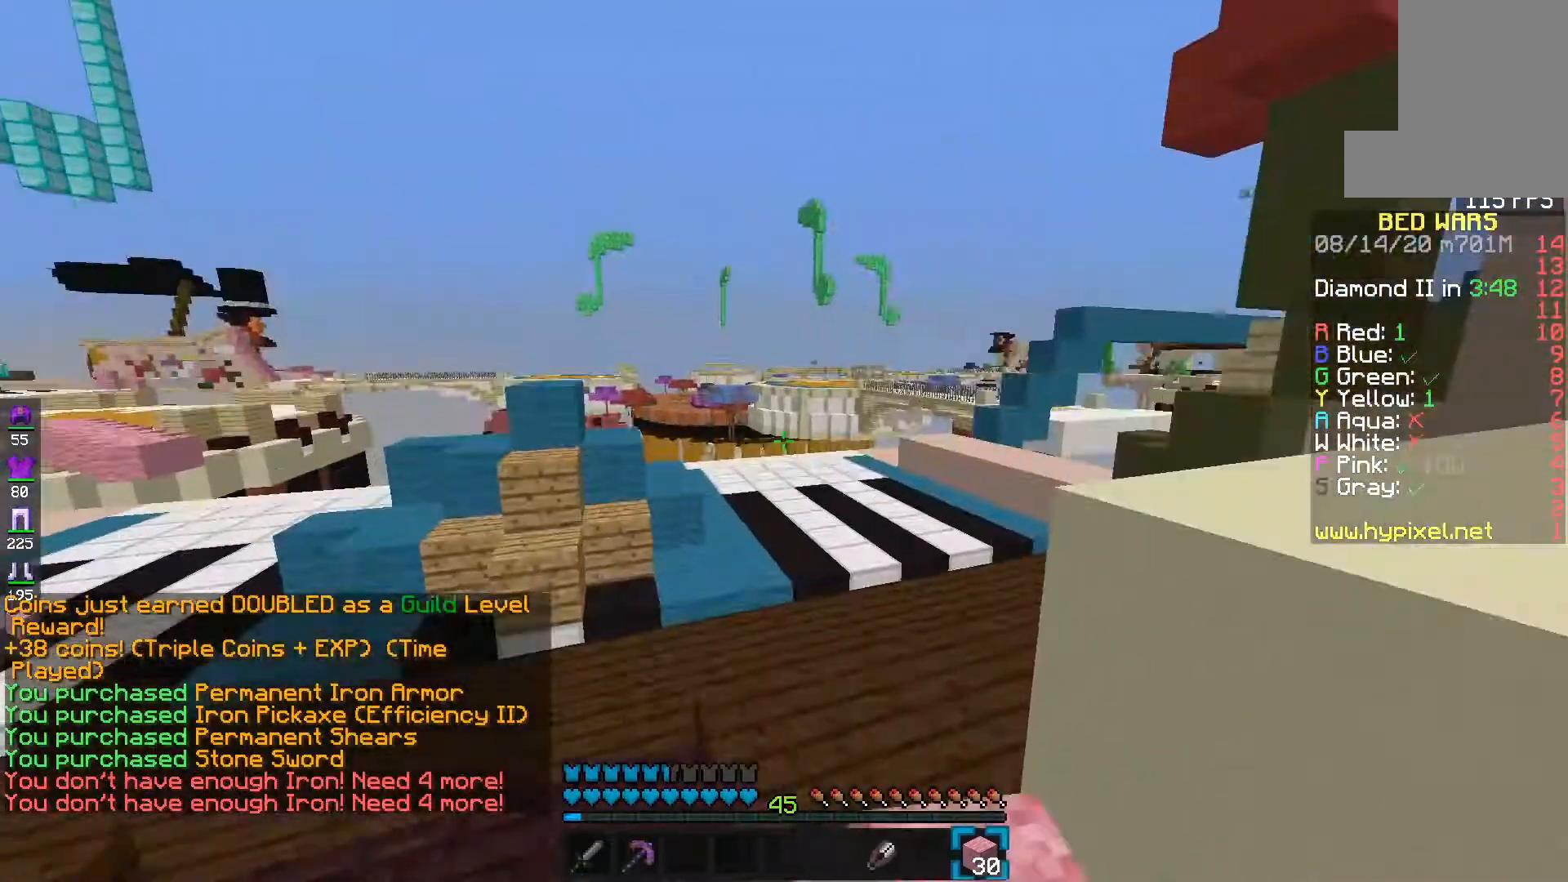
{"keys": ["e", "space"], "mouse": ["left"], "events": [[100, "mouse_left", "up"], [217, "space", "up"], [250, "mouse_left", "down"], [400, "space", "down"]]}
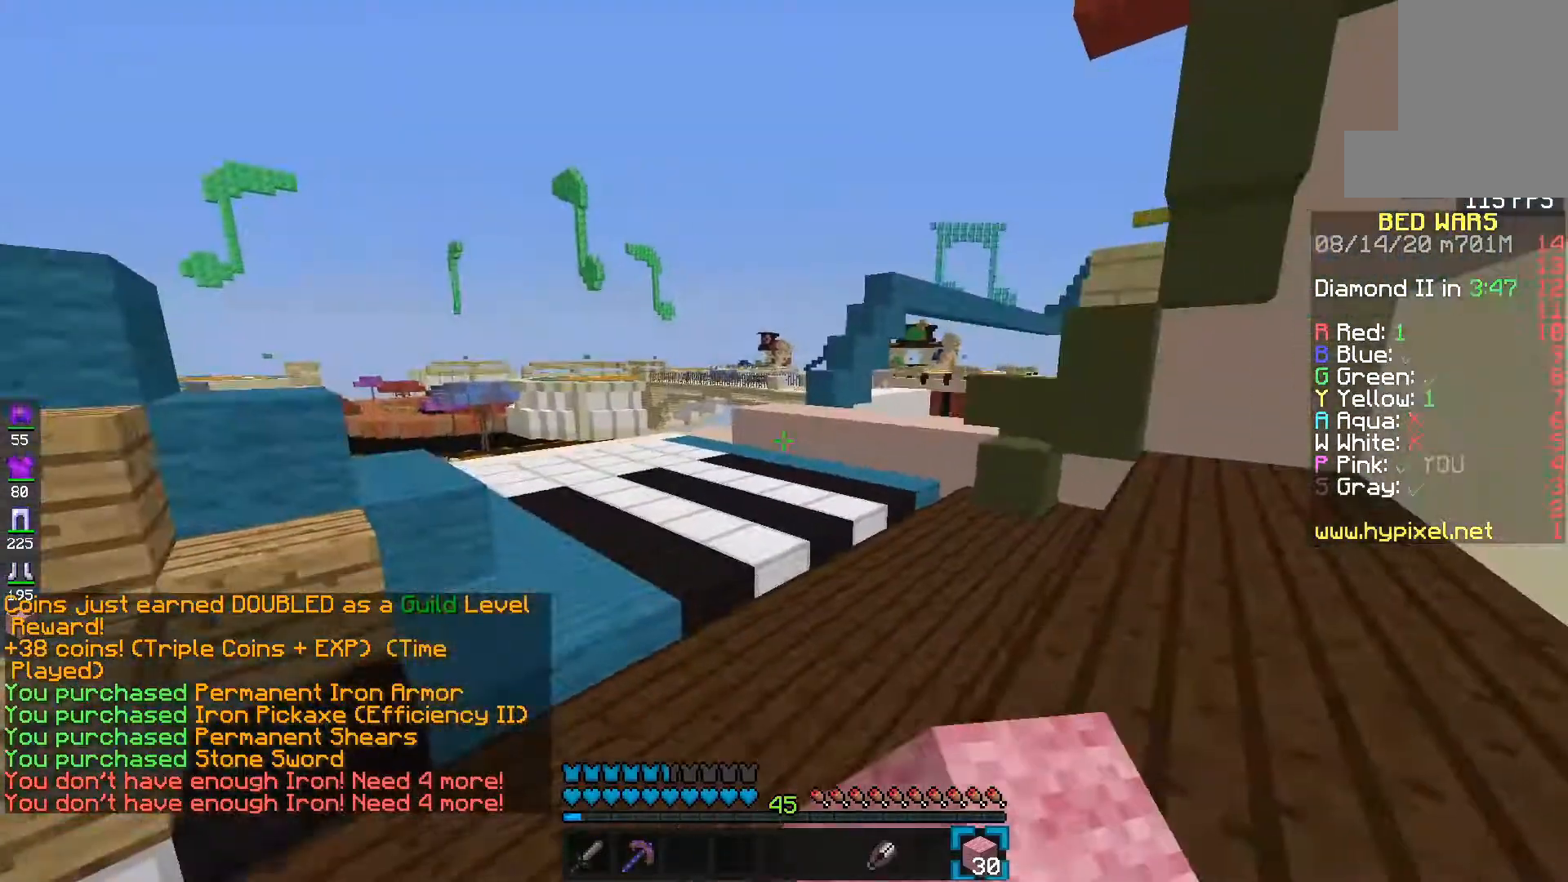
{"keys": ["e", "space"], "mouse": [], "events": [[267, "mouse_left", "up"]]}
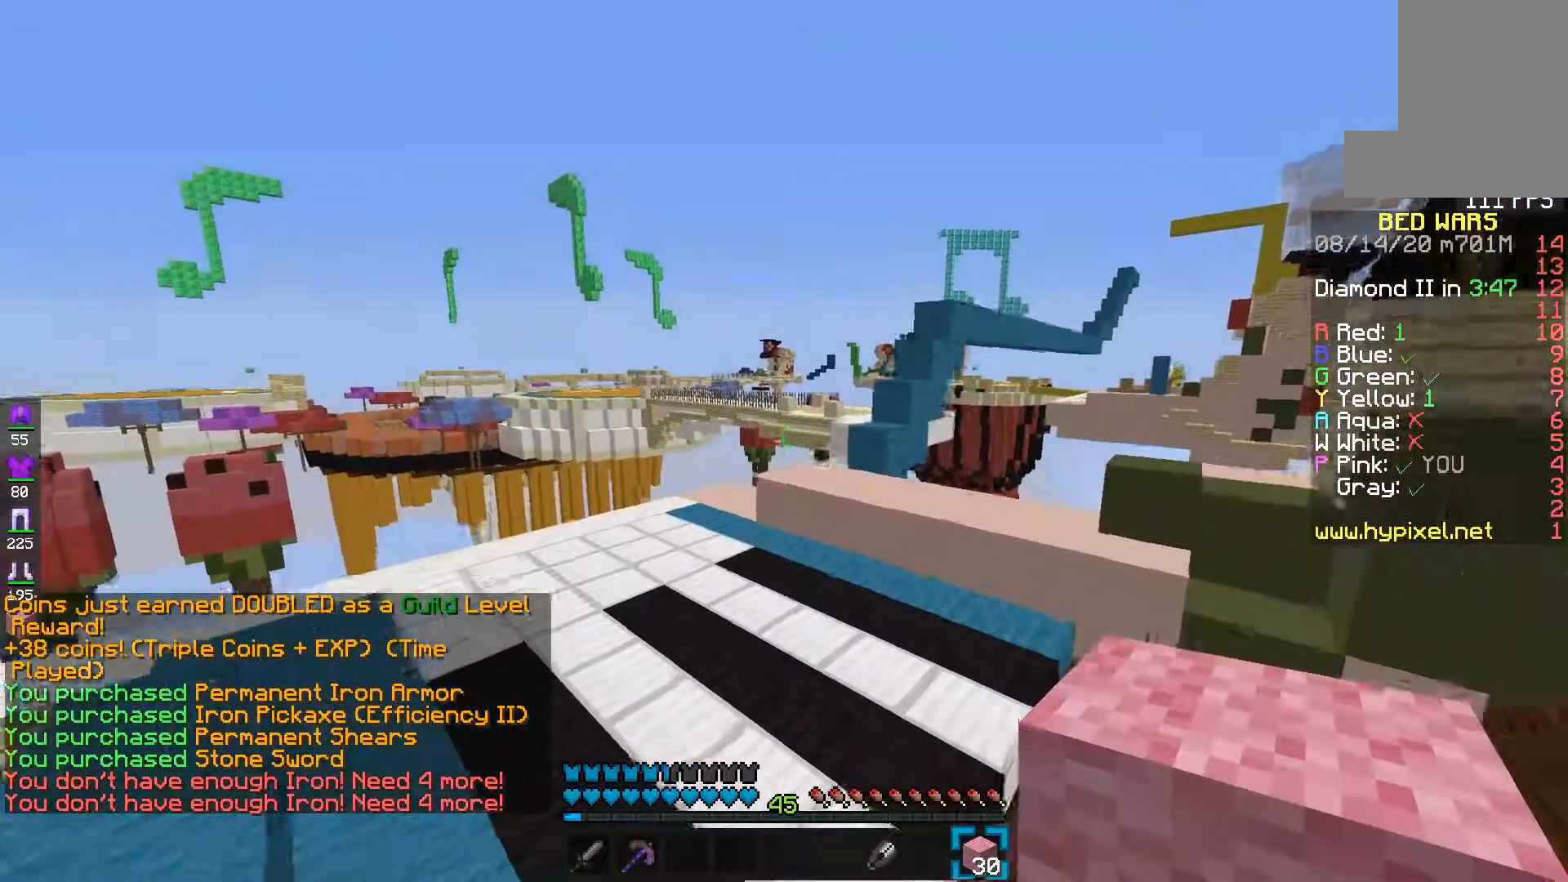
{"keys": ["e", "space"], "mouse": [], "events": [[83, "mouse_left", "down"], [483, "mouse_left", "up"]]}